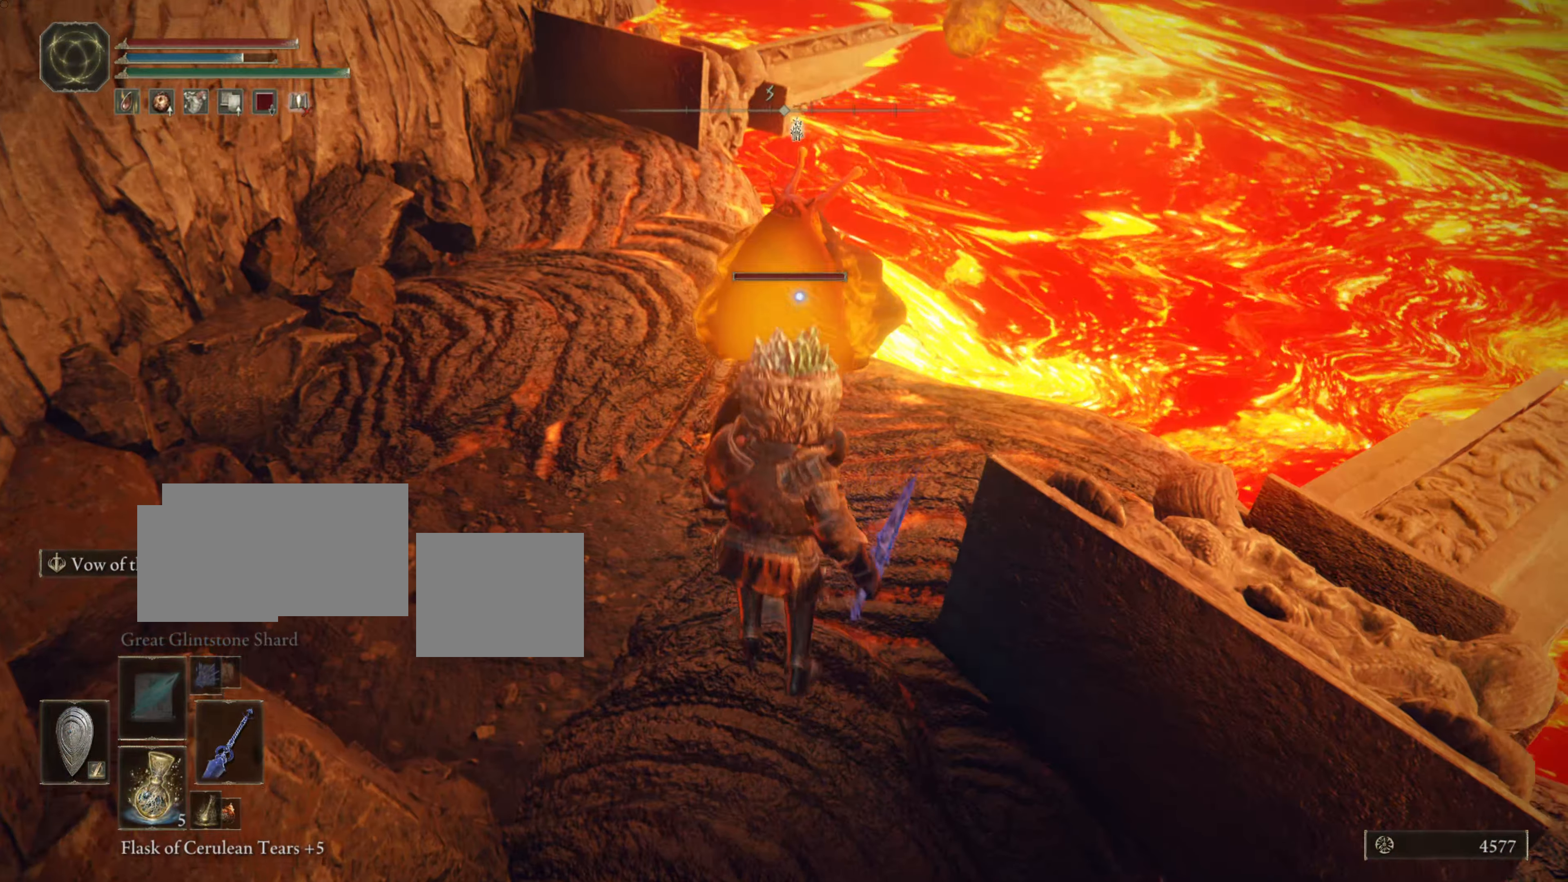
Gameplay with a controller (PlayStation layout); each line is a JSON object with the inputs held at the frame after it. "events" lists button and stick changes between this image and that frame as [ms after this image, input, new state], when the widget could be followed in between.
{"buttons": ["L1"], "left_stick": "down-right", "right_stick": "center", "events": [[451, "left_stick", "down-right"]]}
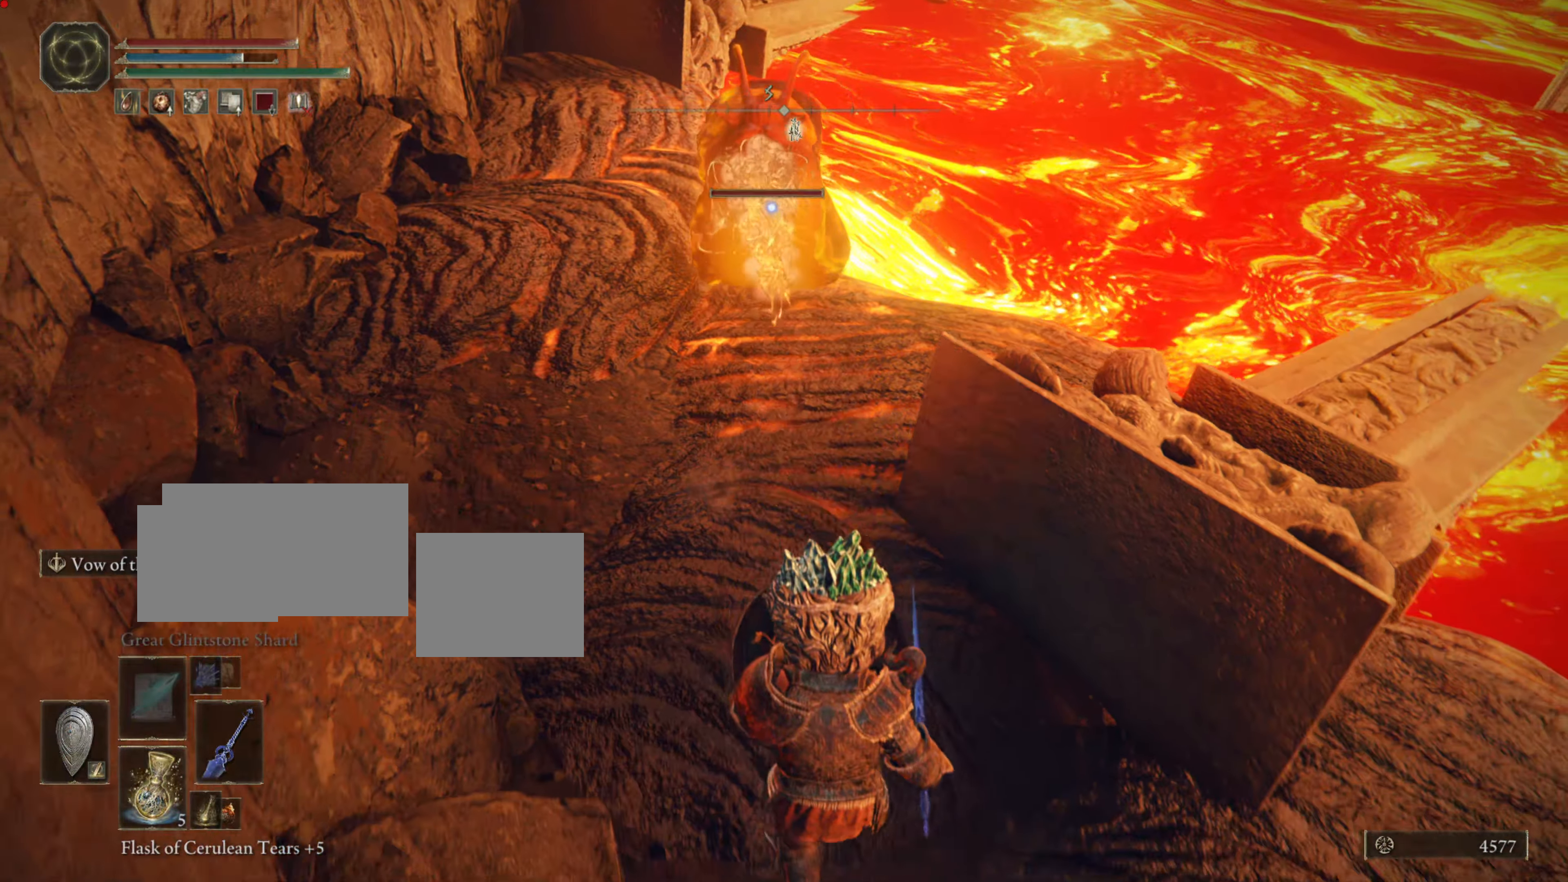
{"buttons": ["L1"], "left_stick": "down-right", "right_stick": "center"}
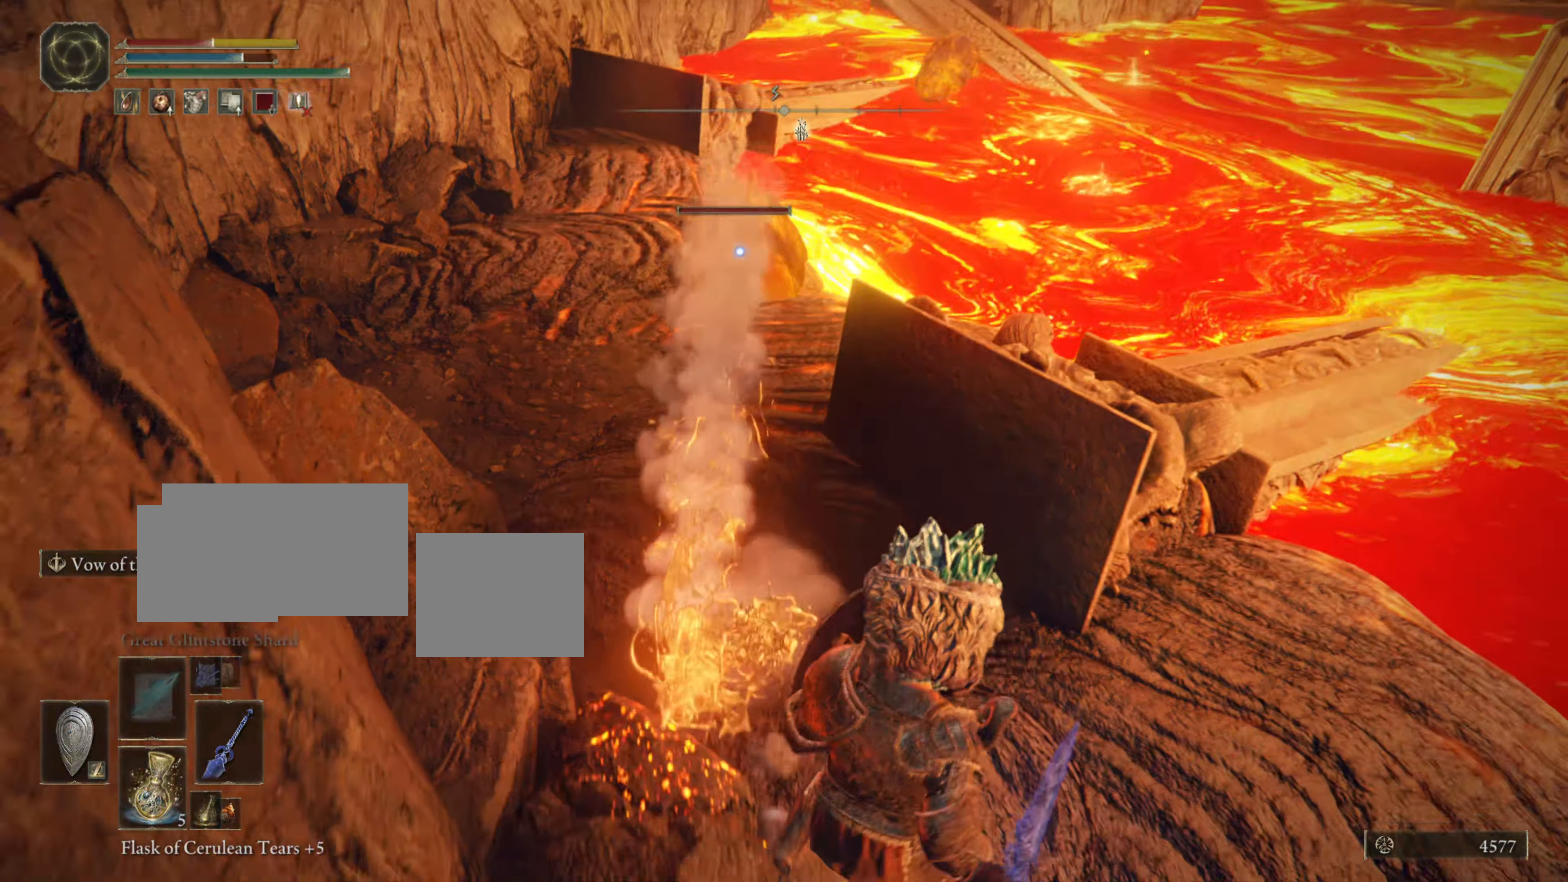
{"buttons": ["L1"], "left_stick": "down-right", "right_stick": "center", "events": []}
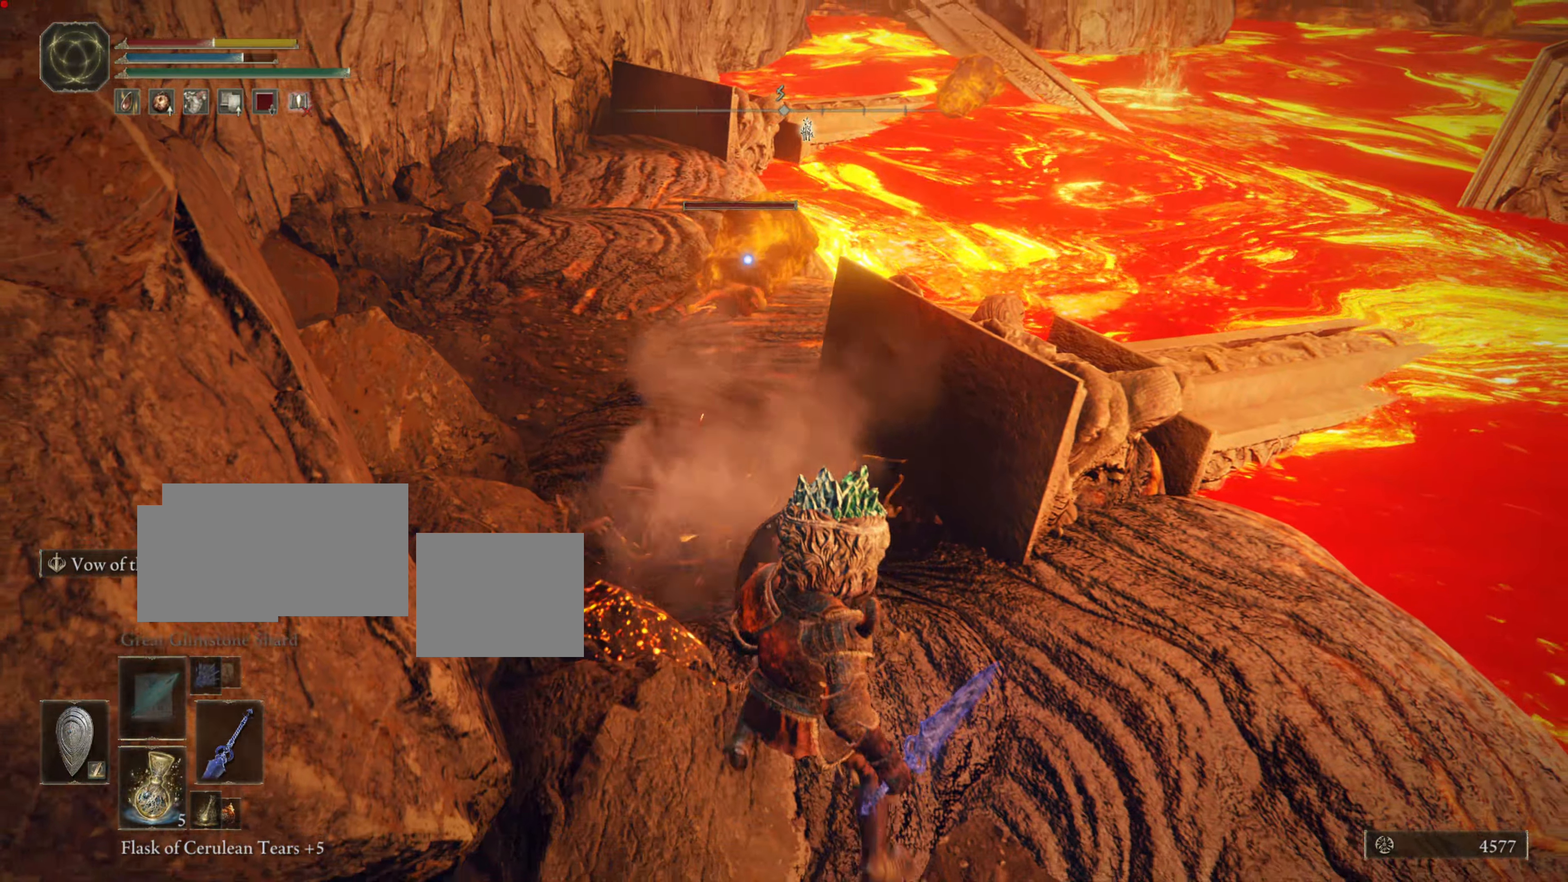
{"buttons": ["L1"], "left_stick": "up", "right_stick": "center", "events": [[83, "left_stick", "up"]]}
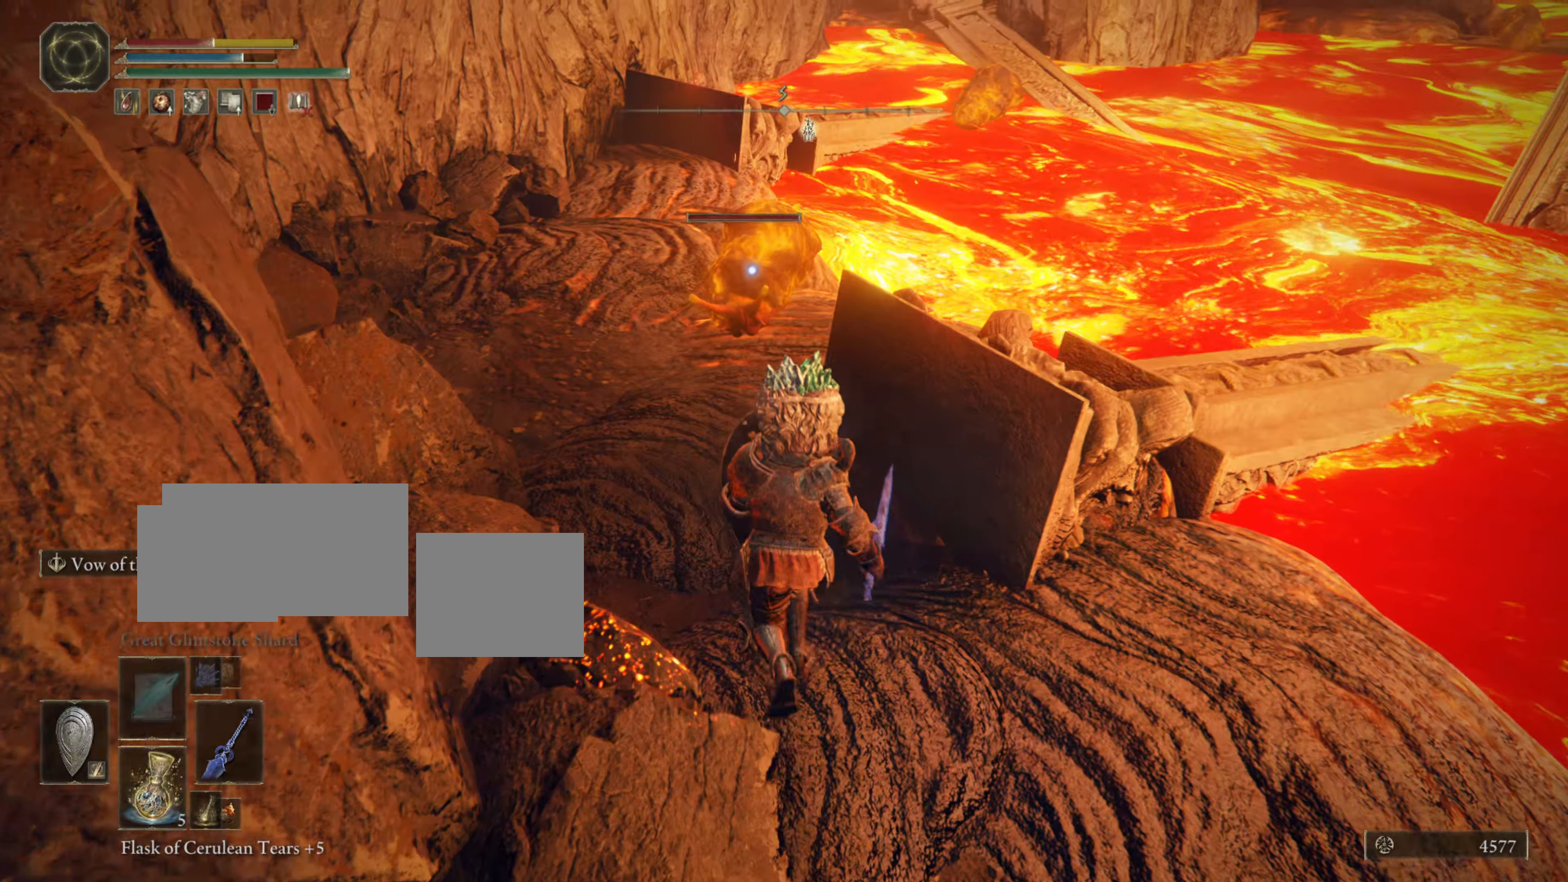
{"buttons": ["L1"], "left_stick": "up-left", "right_stick": "center", "events": [[33, "left_stick", "up-left"]]}
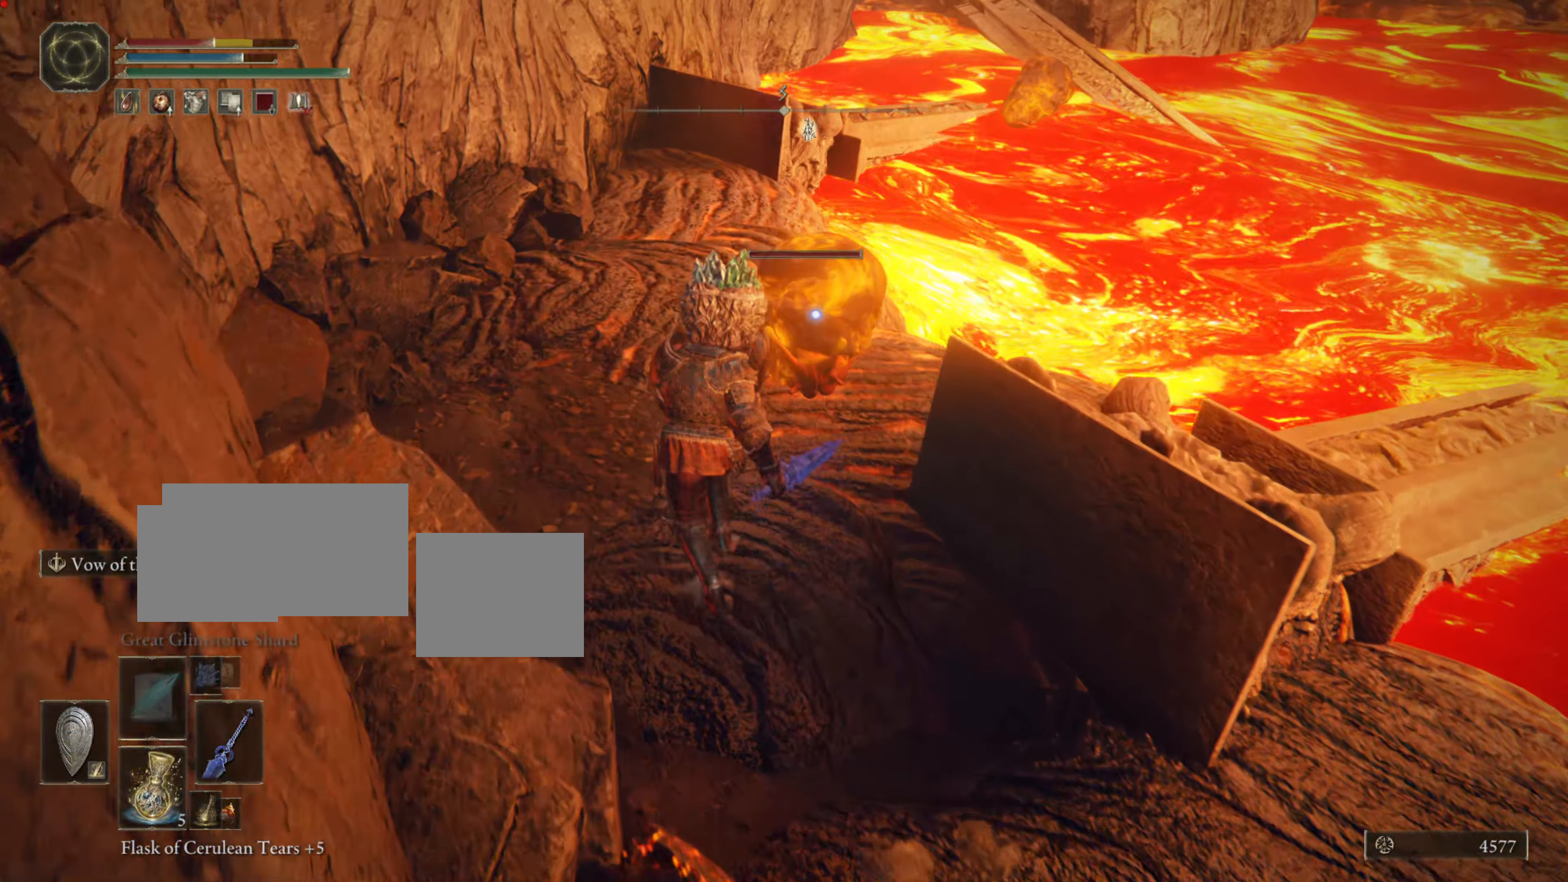
{"buttons": ["L1"], "left_stick": "up", "right_stick": "center", "events": [[83, "left_stick", "up"], [150, "R1", "down"], [283, "R1", "up"]]}
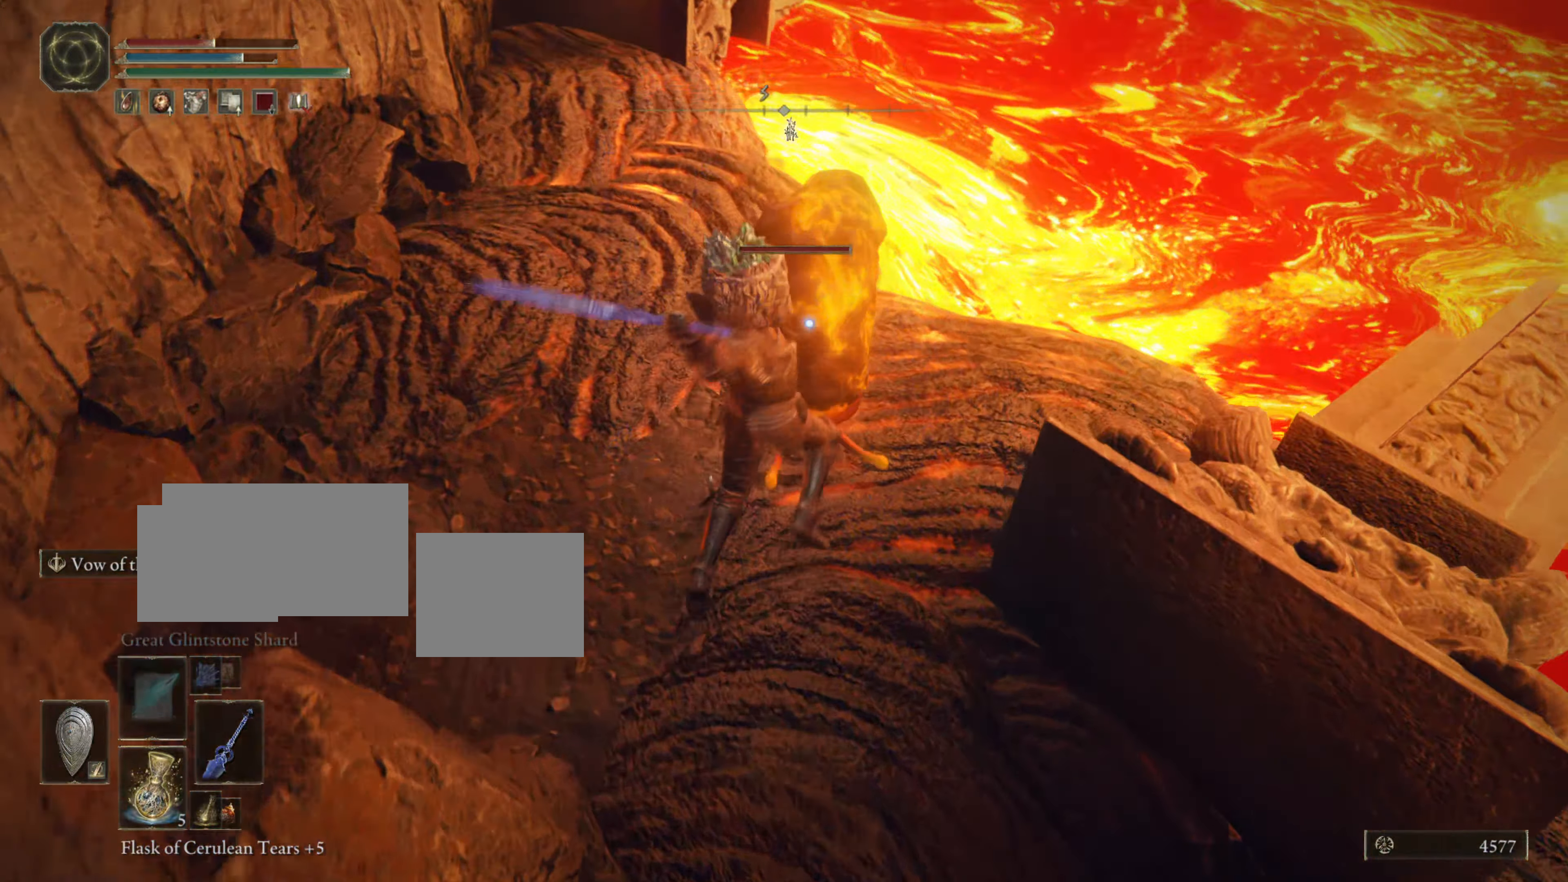
{"buttons": ["L1"], "left_stick": "center", "right_stick": "center", "events": [[384, "left_stick", "center"]]}
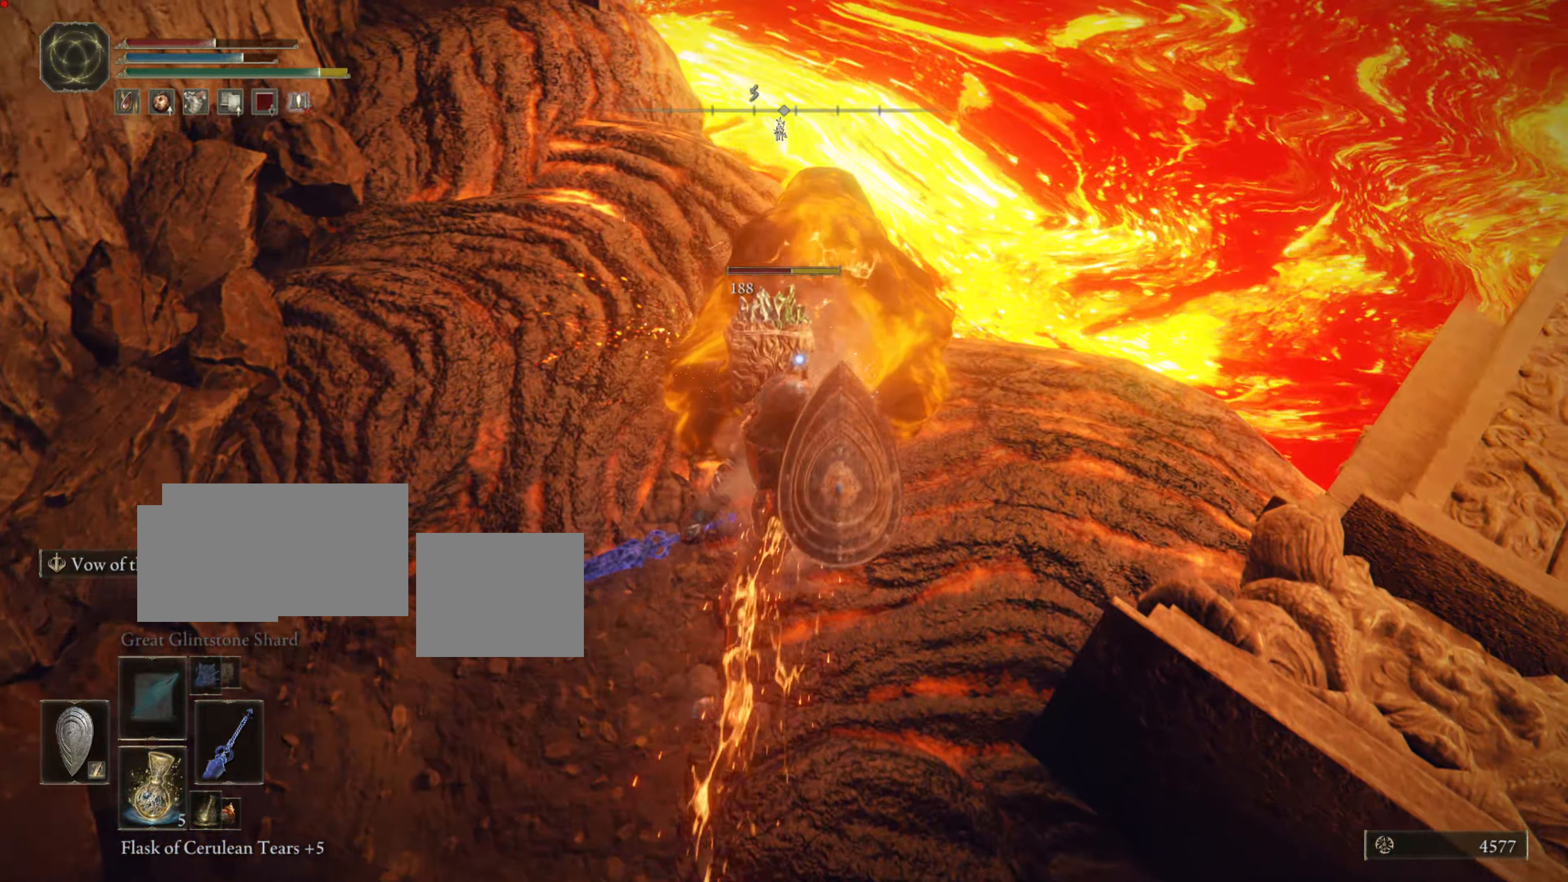
{"buttons": ["L1"], "left_stick": "center", "right_stick": "center", "events": [[150, "R1", "down"], [200, "left_stick", "left"], [283, "left_stick", "center"], [300, "R1", "up"], [384, "R1", "down"], [484, "R1", "up"]]}
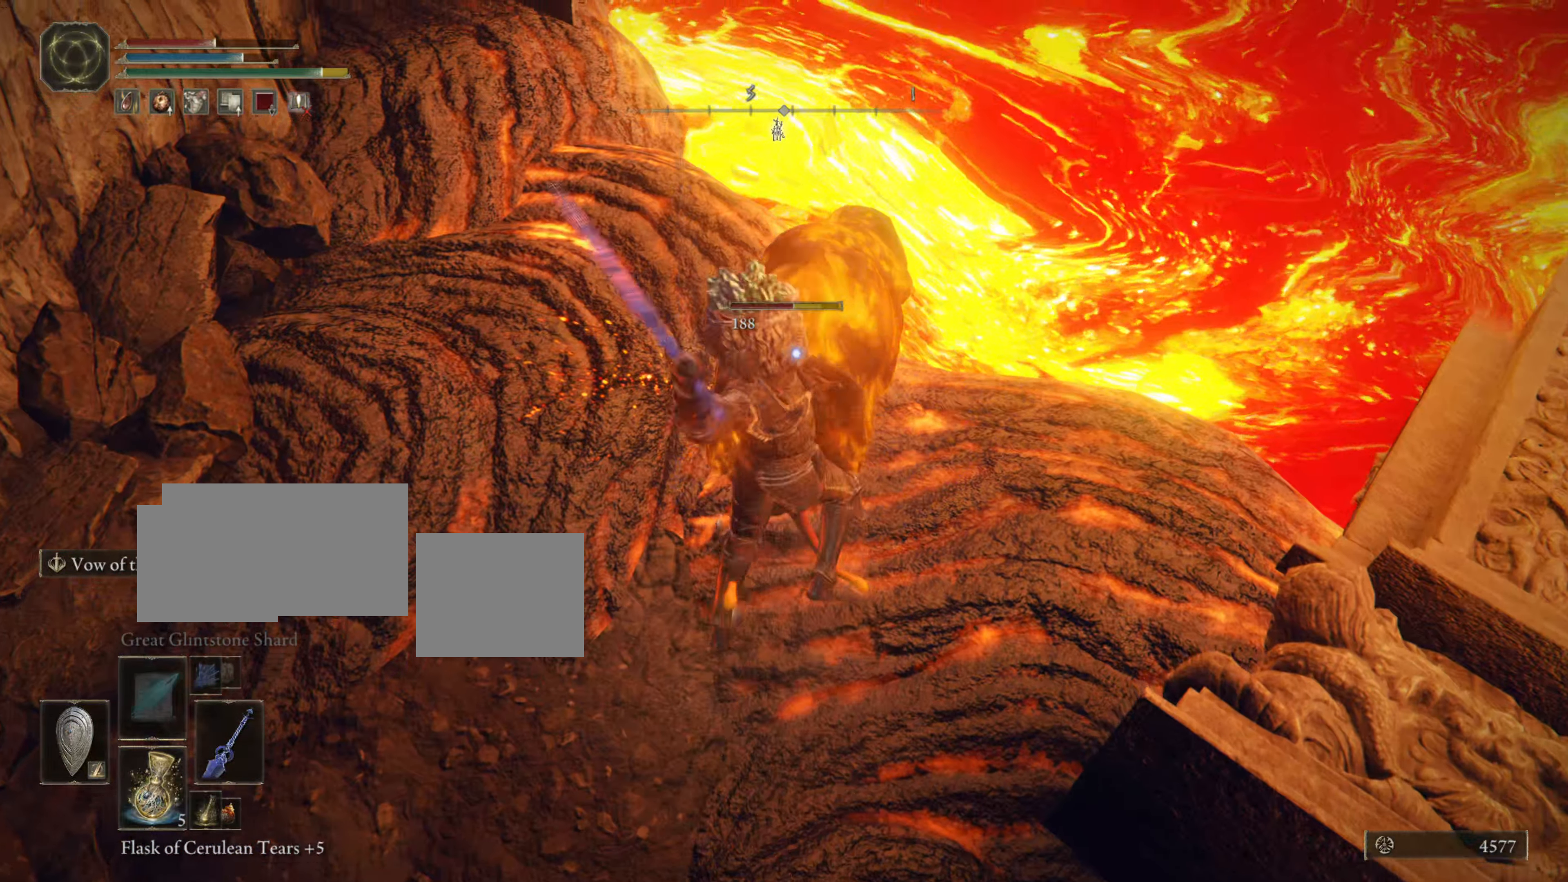
{"buttons": ["L1", "R1"], "left_stick": "left", "right_stick": "center", "events": [[67, "left_stick", "left"], [84, "R1", "down"], [167, "R1", "up"], [251, "R1", "down"], [367, "R1", "up"], [417, "R1", "down"]]}
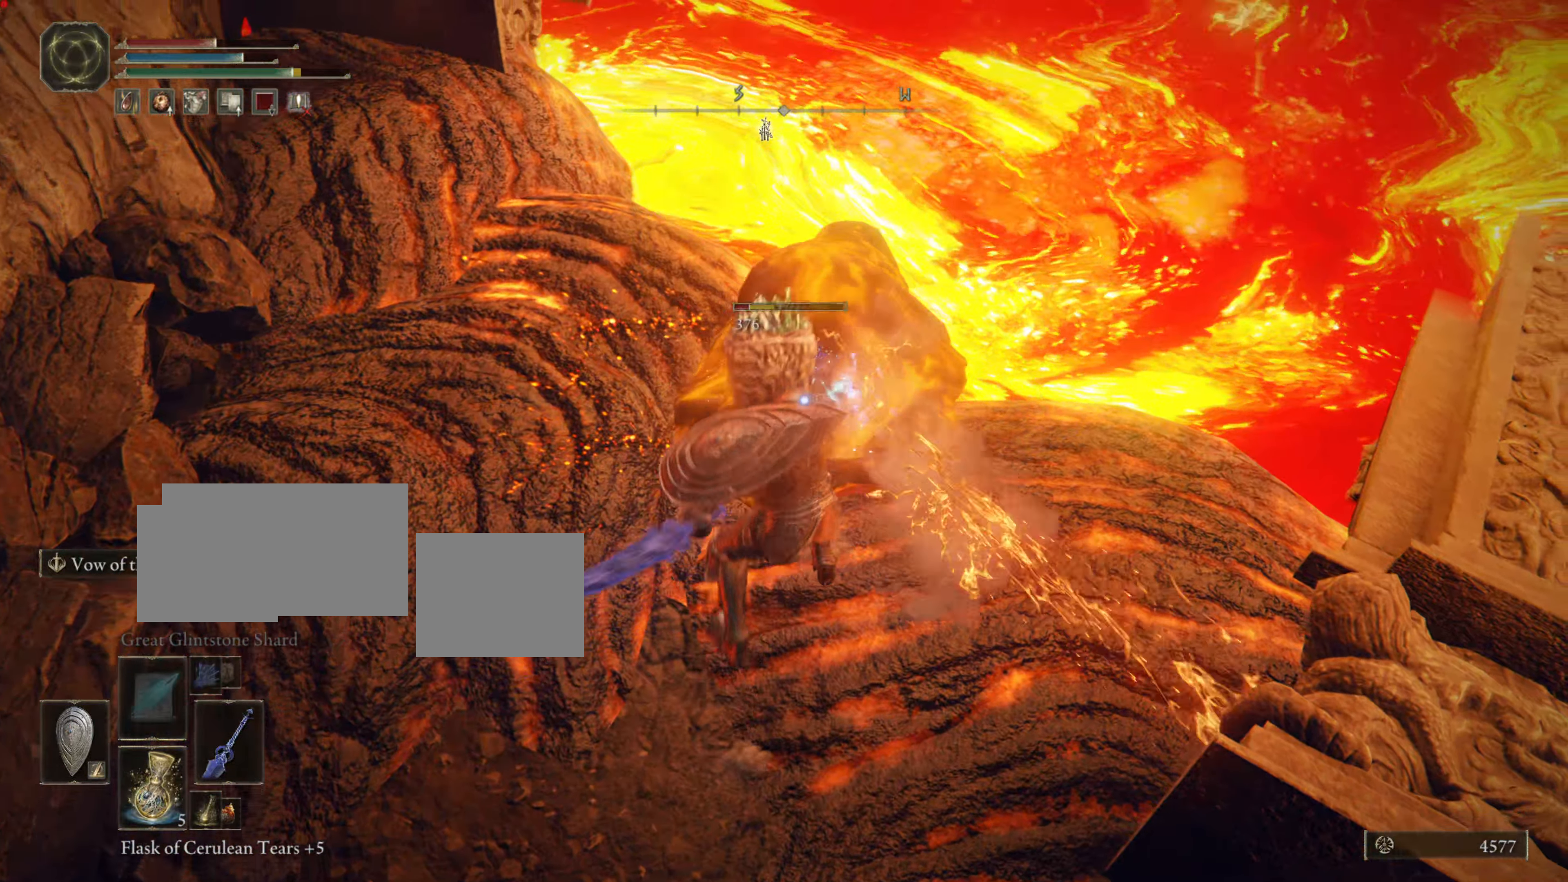
{"buttons": ["L1", "R1"], "left_stick": "left", "right_stick": "center", "events": [[17, "R1", "up"], [117, "R1", "down"], [200, "R1", "up"], [283, "R1", "down"], [384, "R1", "up"], [467, "R1", "down"]]}
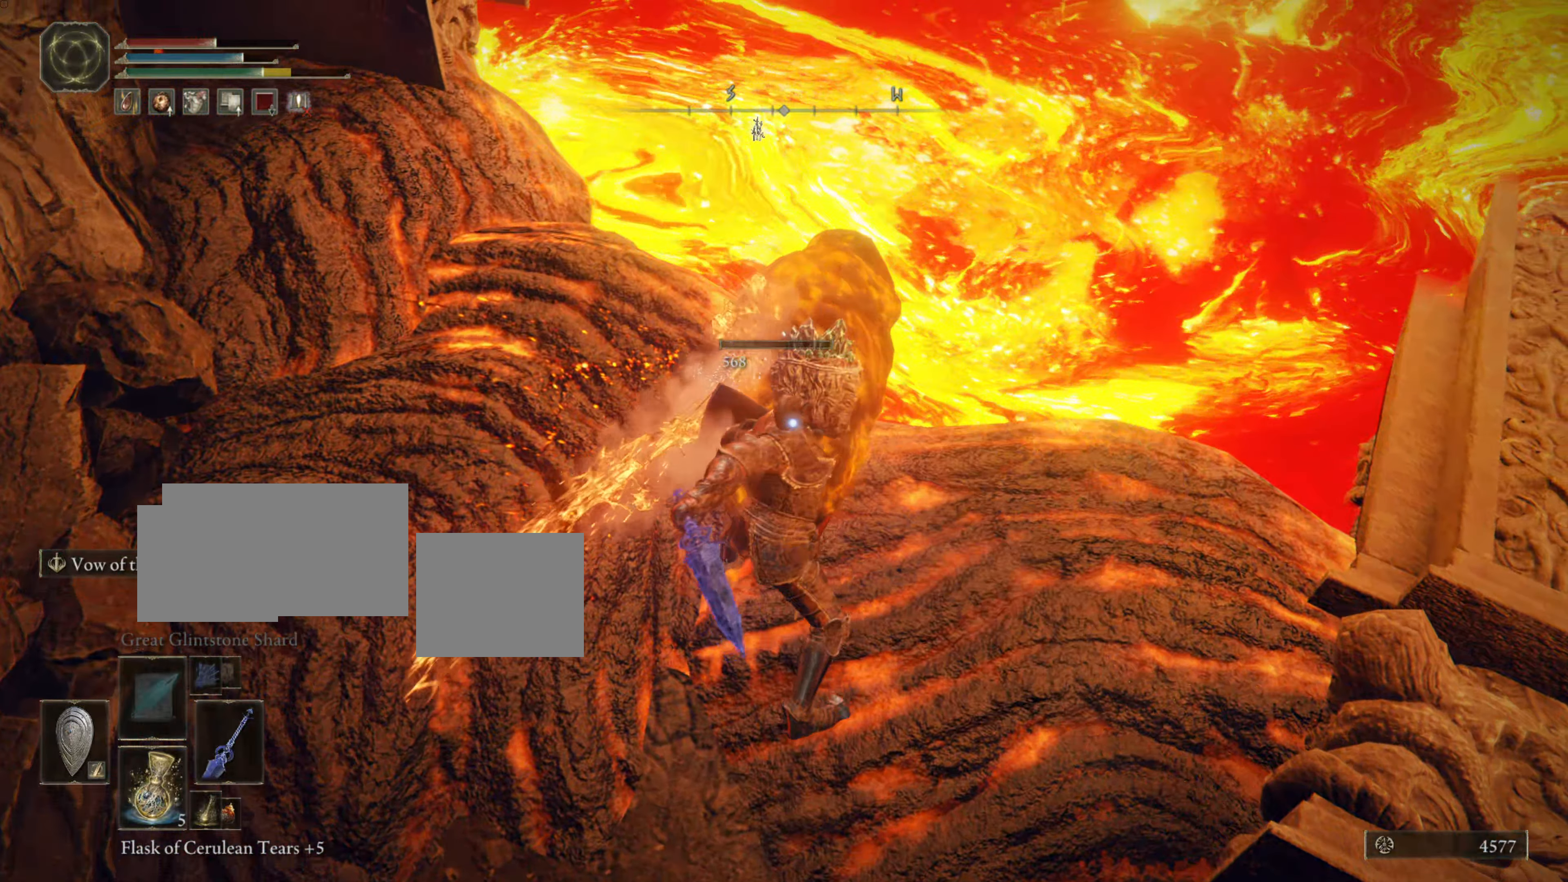
{"buttons": ["L1"], "left_stick": "down", "right_stick": "center", "events": [[84, "R1", "up"], [84, "left_stick", "down-left"], [201, "left_stick", "down"]]}
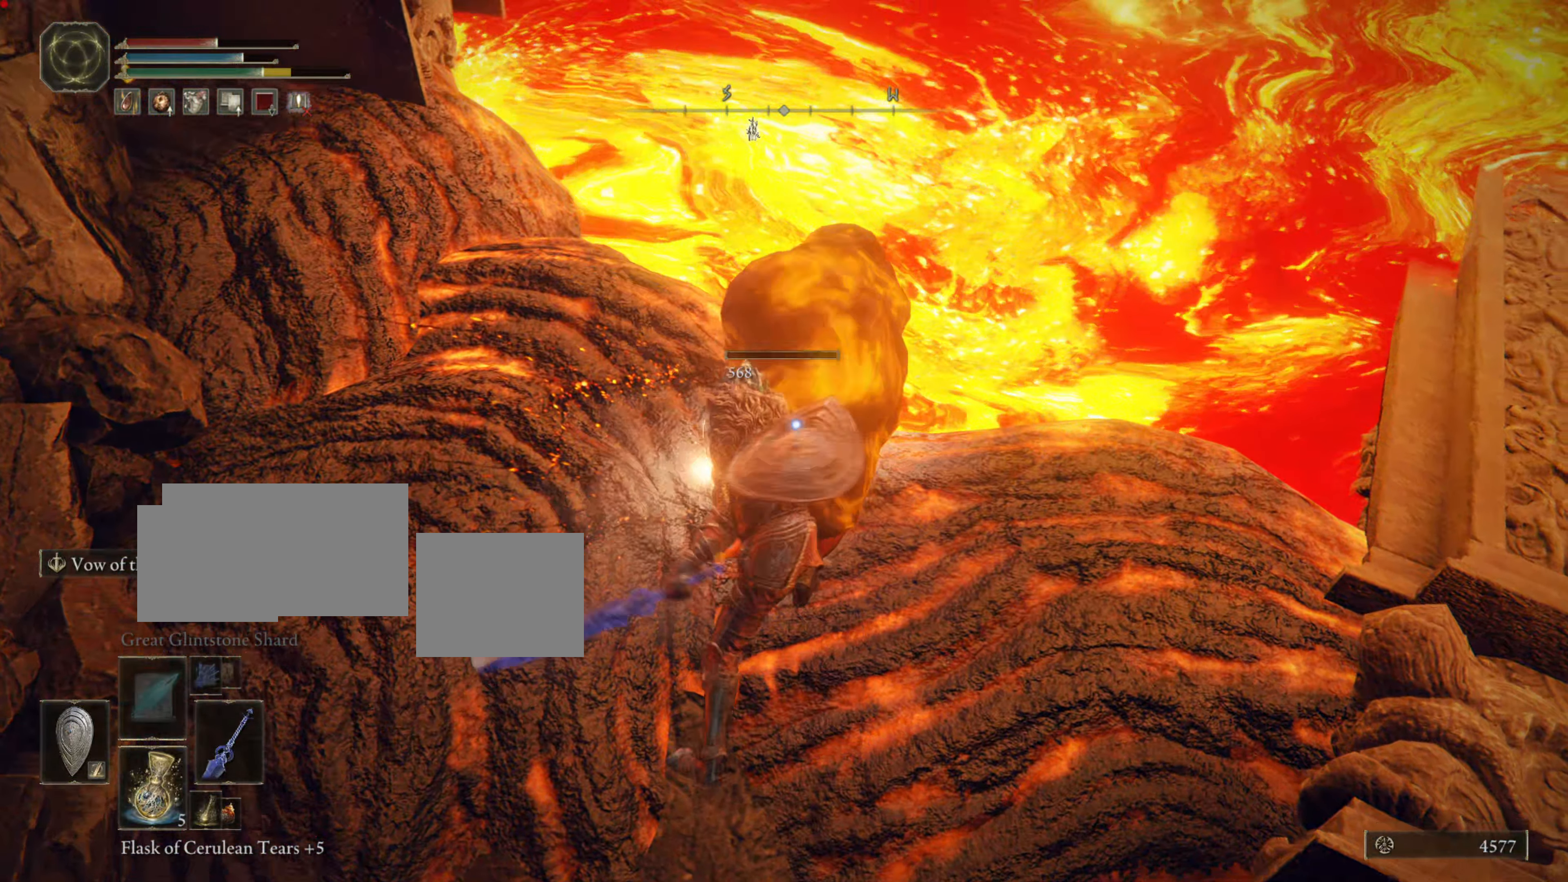
{"buttons": ["L1"], "left_stick": "down", "right_stick": "center", "events": [[350, "right_stick", "up-left"], [400, "right_stick", "center"]]}
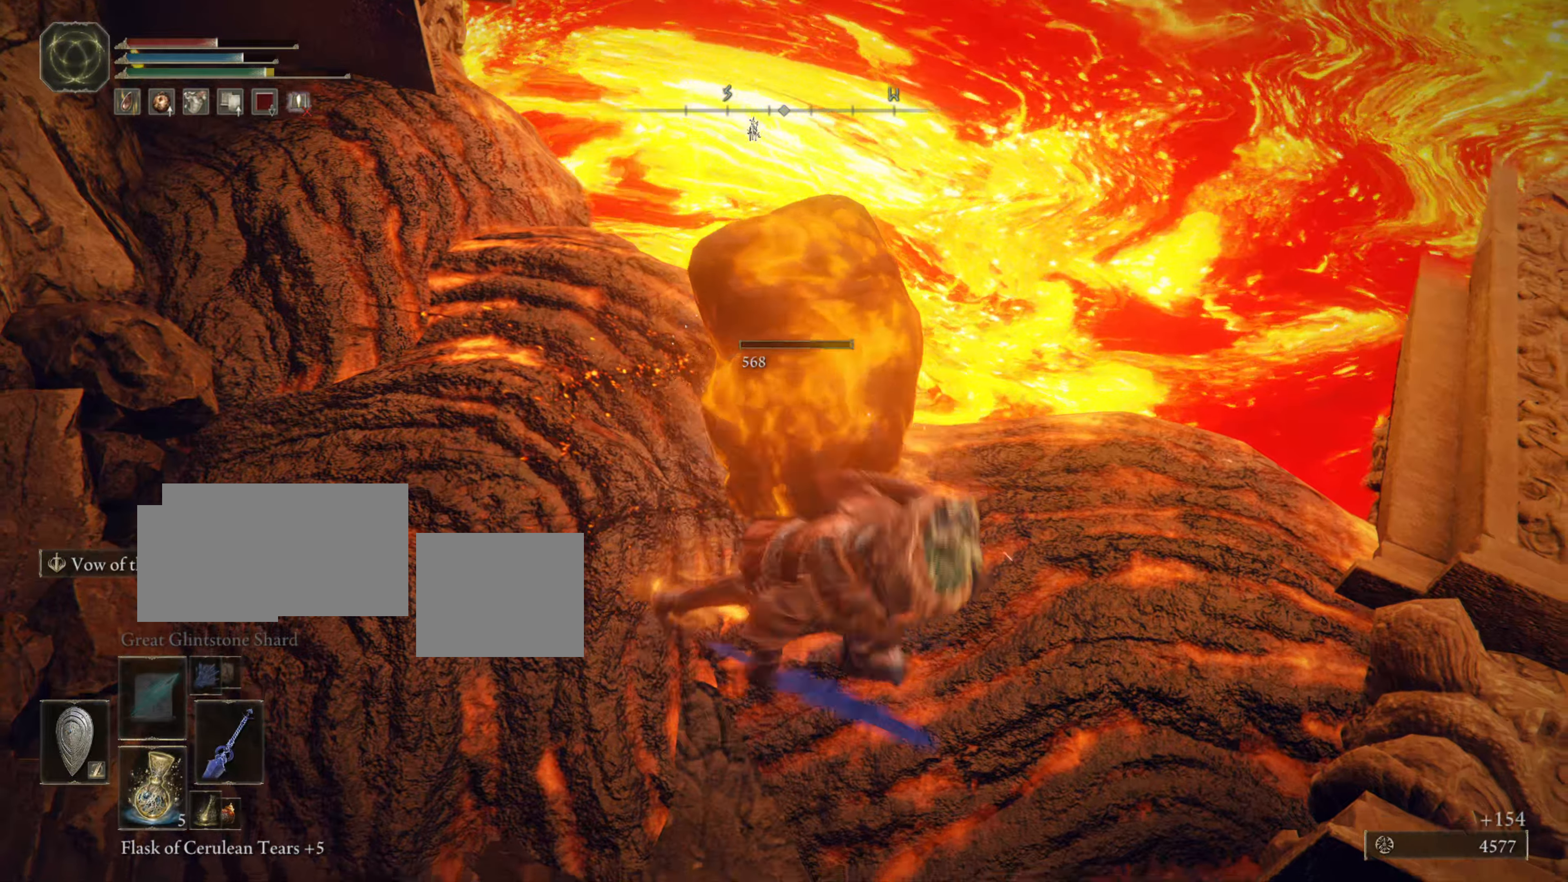
{"buttons": ["L1"], "left_stick": "down", "right_stick": "center", "events": []}
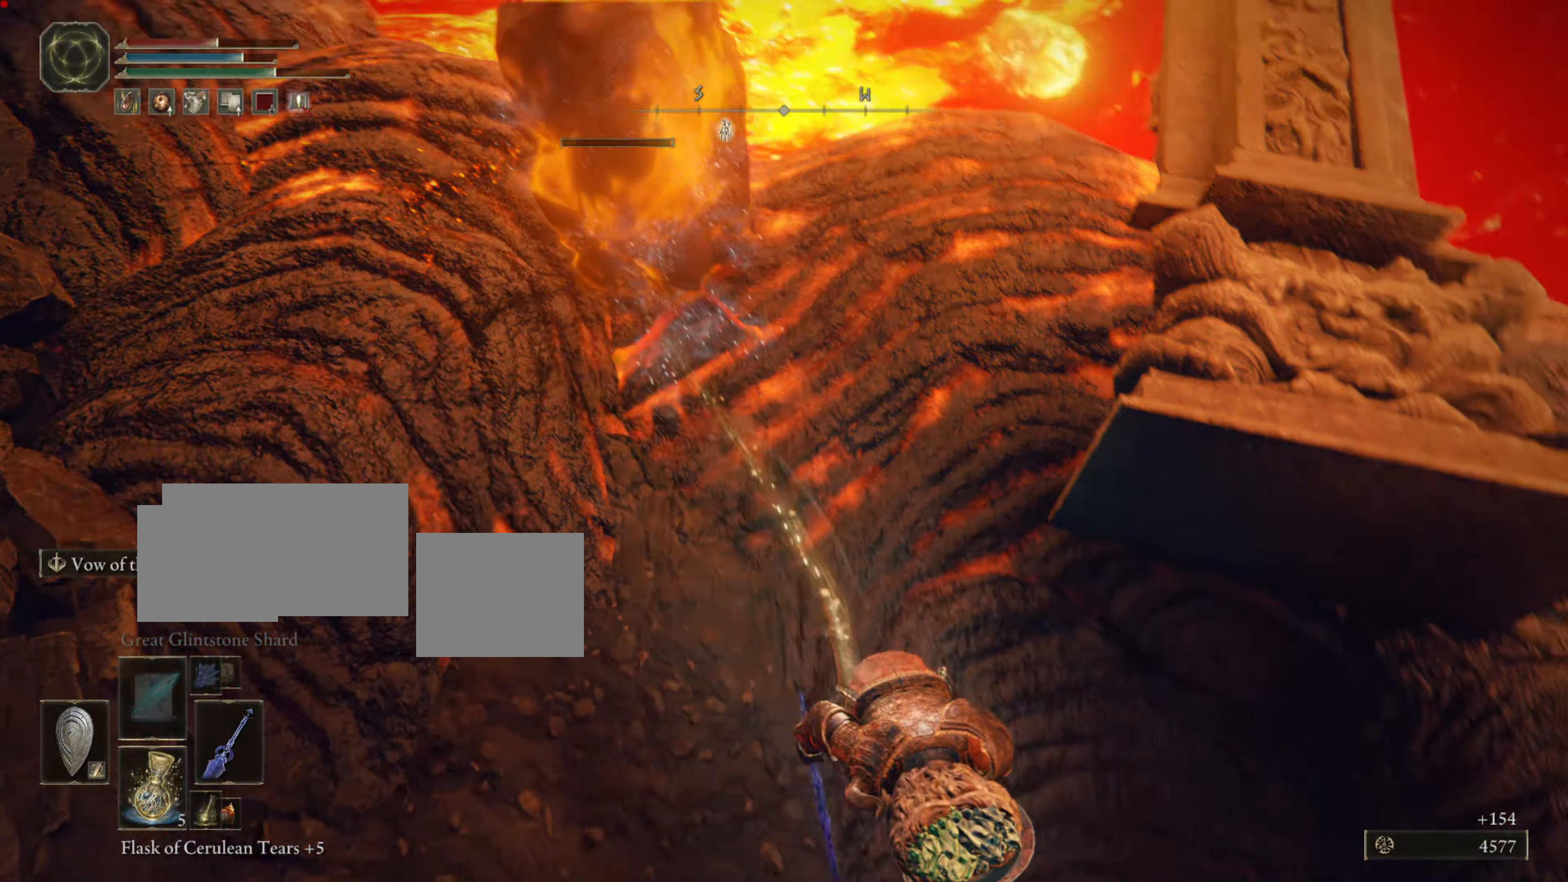
{"buttons": ["L1"], "left_stick": "center", "right_stick": "center", "events": [[100, "left_stick", "center"], [284, "right_stick", "up"], [451, "right_stick", "center"]]}
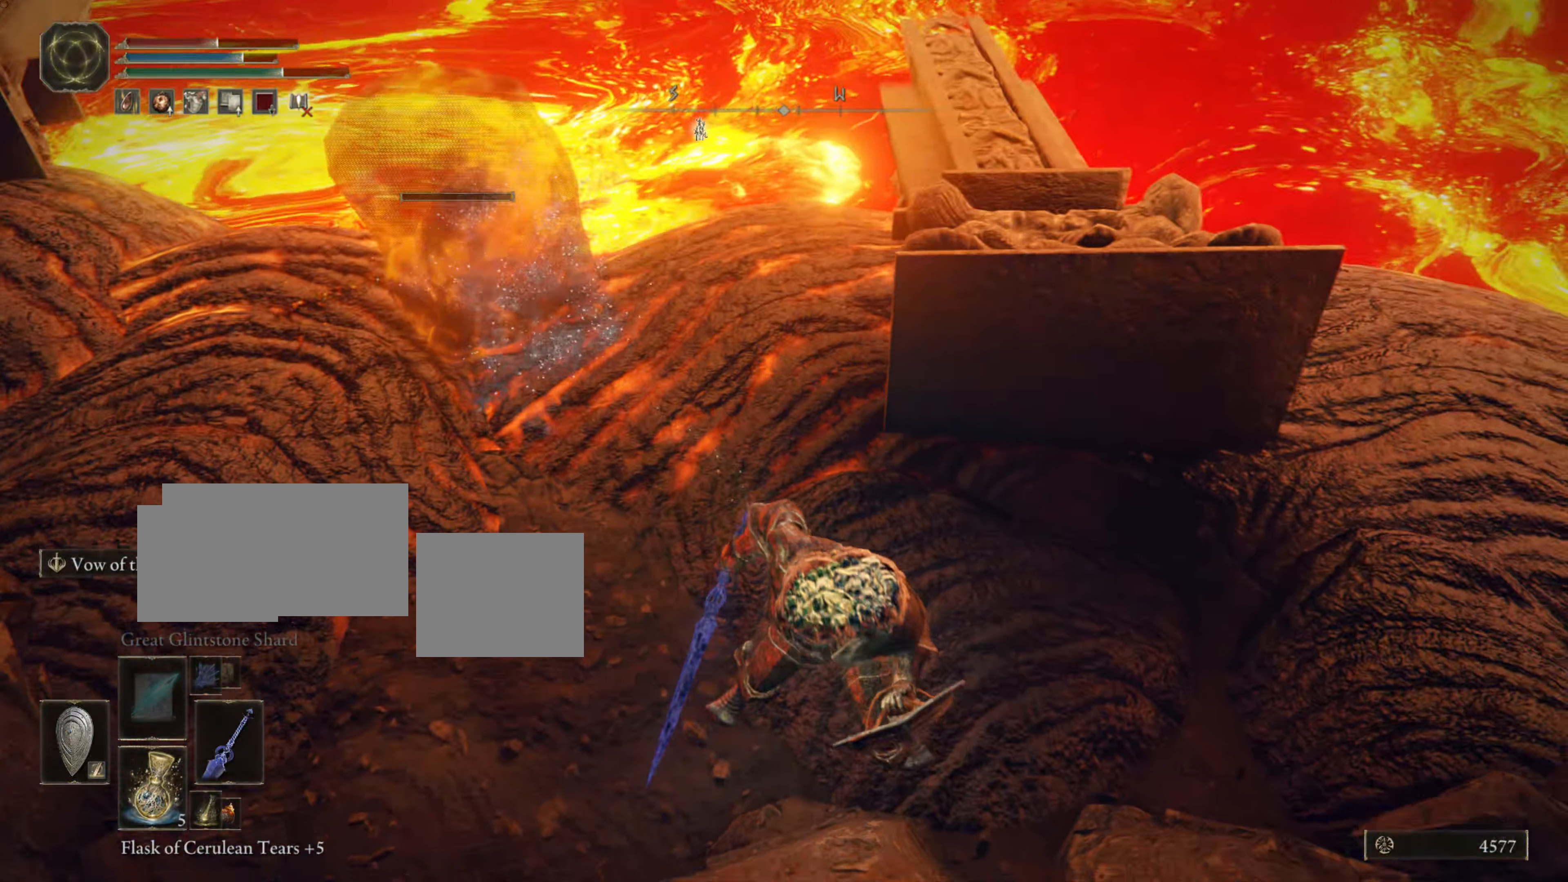
{"buttons": ["L1"], "left_stick": "center", "right_stick": "center", "events": []}
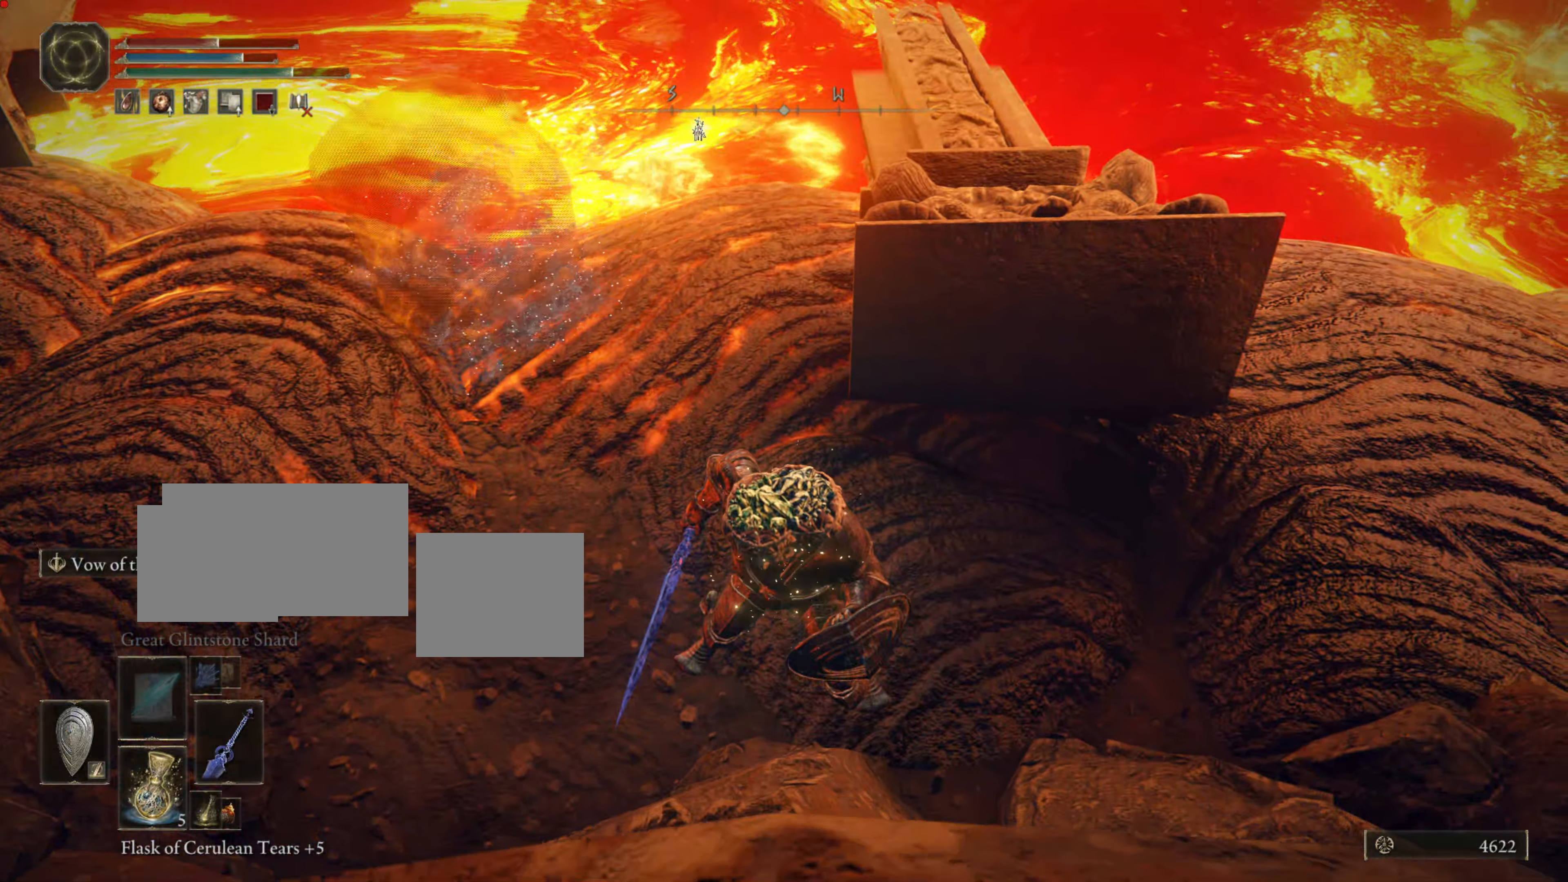
{"buttons": ["L1"], "left_stick": "center", "right_stick": "center", "events": [[84, "right_stick", "up"], [200, "right_stick", "center"]]}
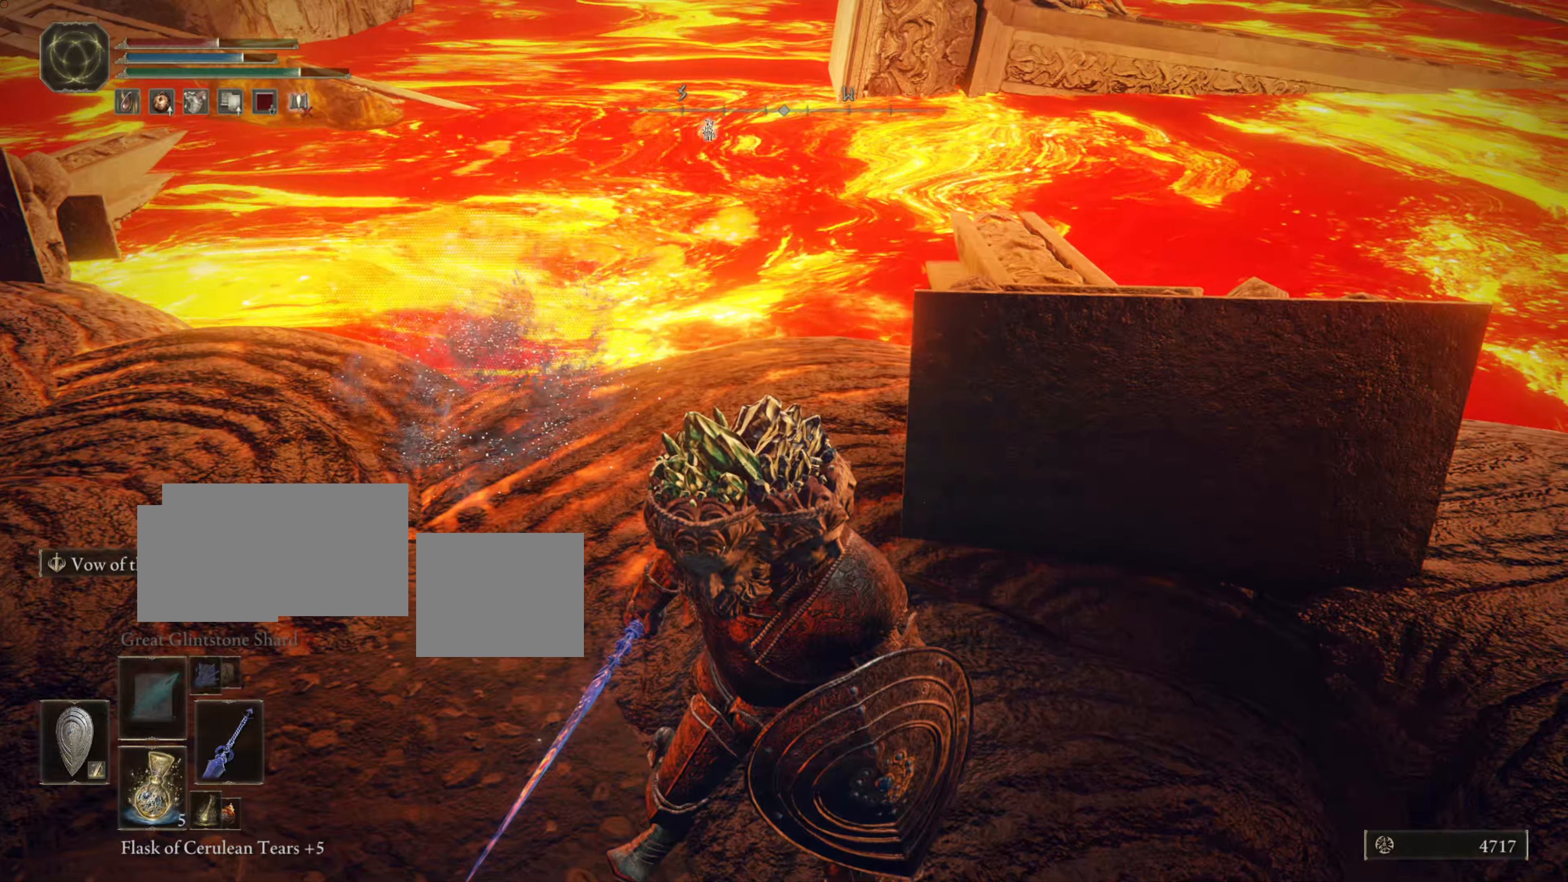
{"buttons": ["L1"], "left_stick": "up", "right_stick": "center", "events": [[200, "right_stick", "left"], [250, "left_stick", "up"], [400, "right_stick", "center"]]}
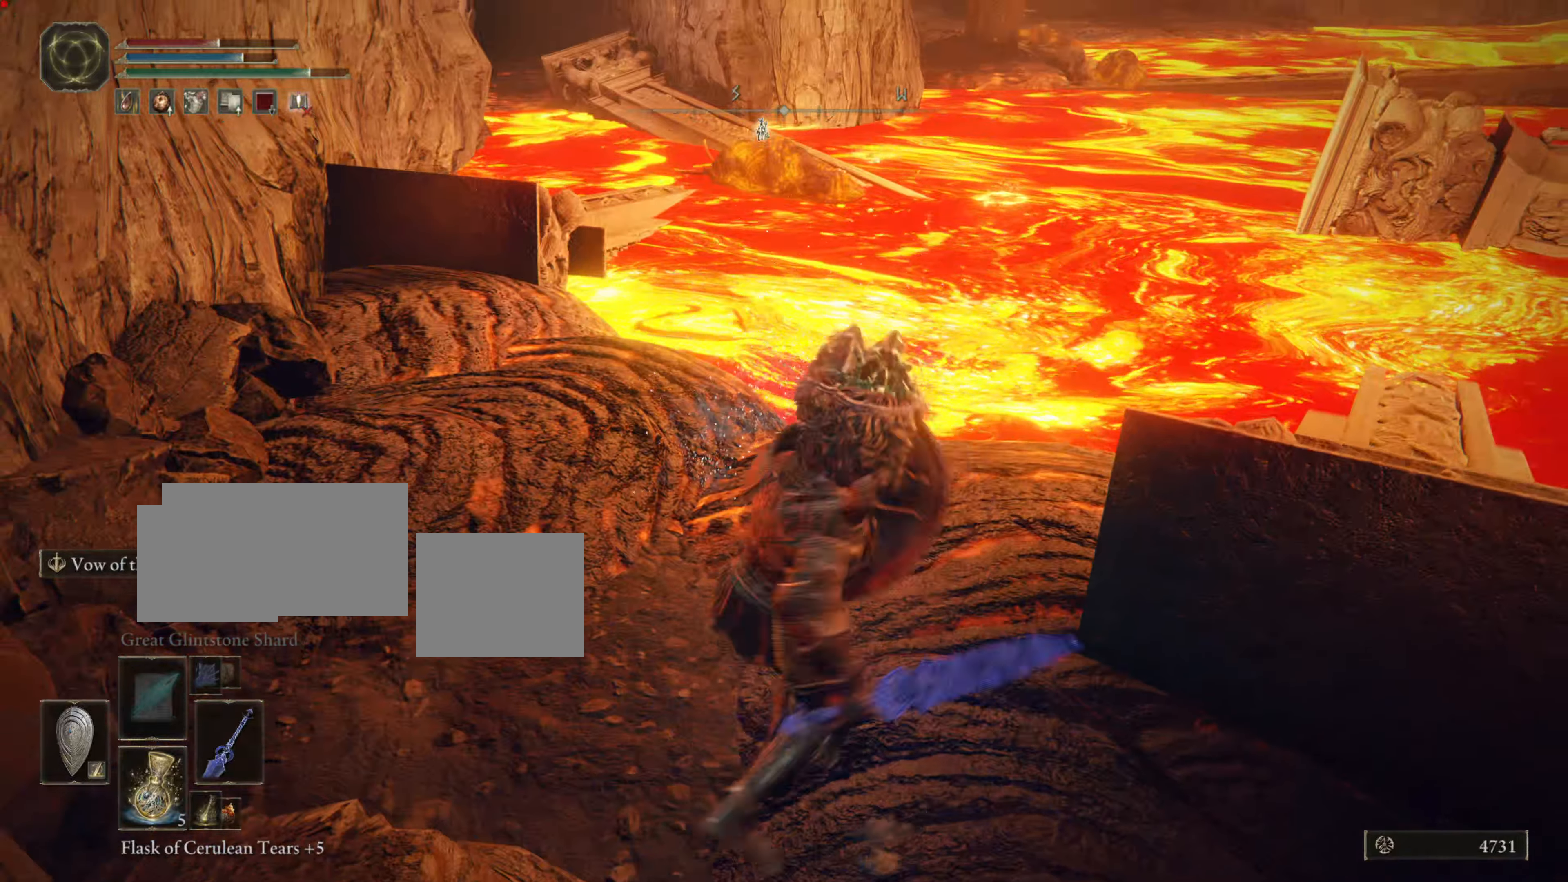
{"buttons": ["L1"], "left_stick": "center", "right_stick": "center"}
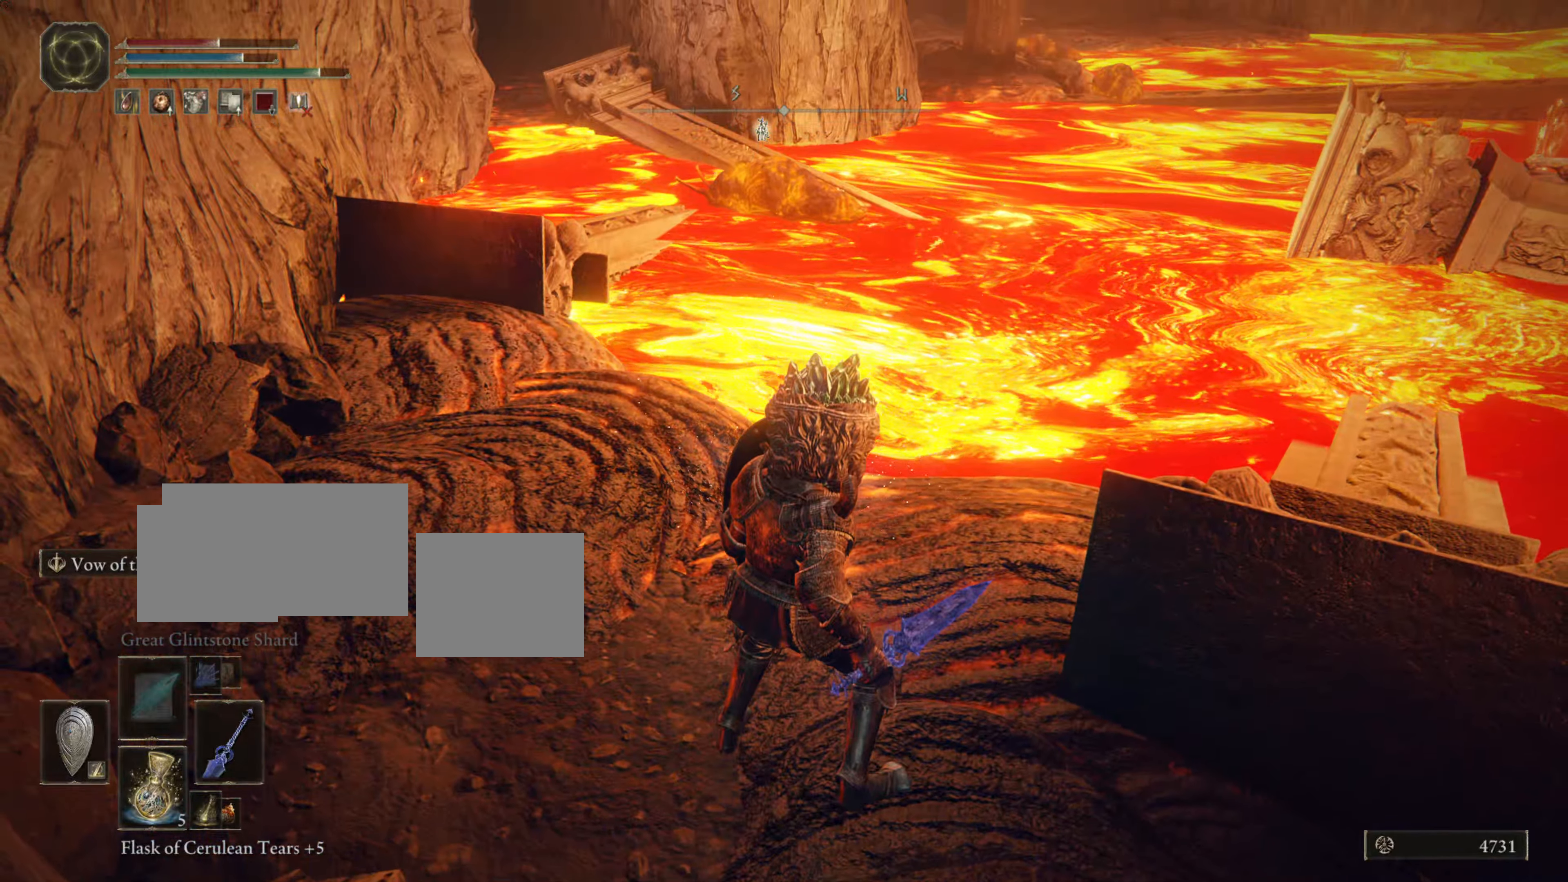
{"buttons": ["L1"], "left_stick": "center", "right_stick": "right", "events": [[450, "right_stick", "right"]]}
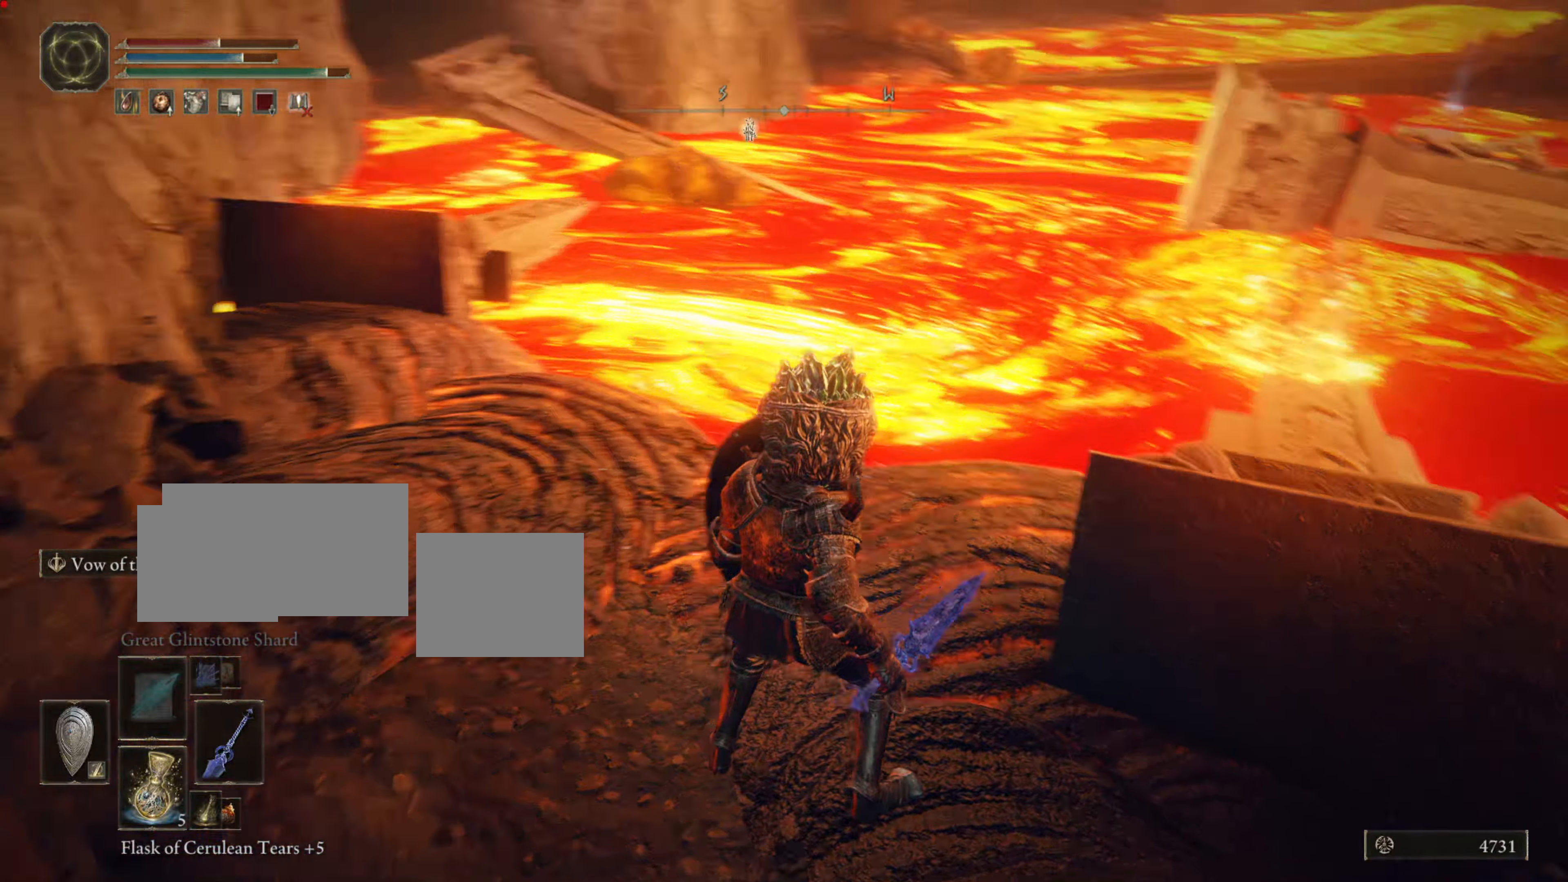
{"buttons": ["L1"], "left_stick": "center", "right_stick": "center", "events": [[34, "left_stick", "up"], [234, "right_stick", "center"], [251, "left_stick", "center"]]}
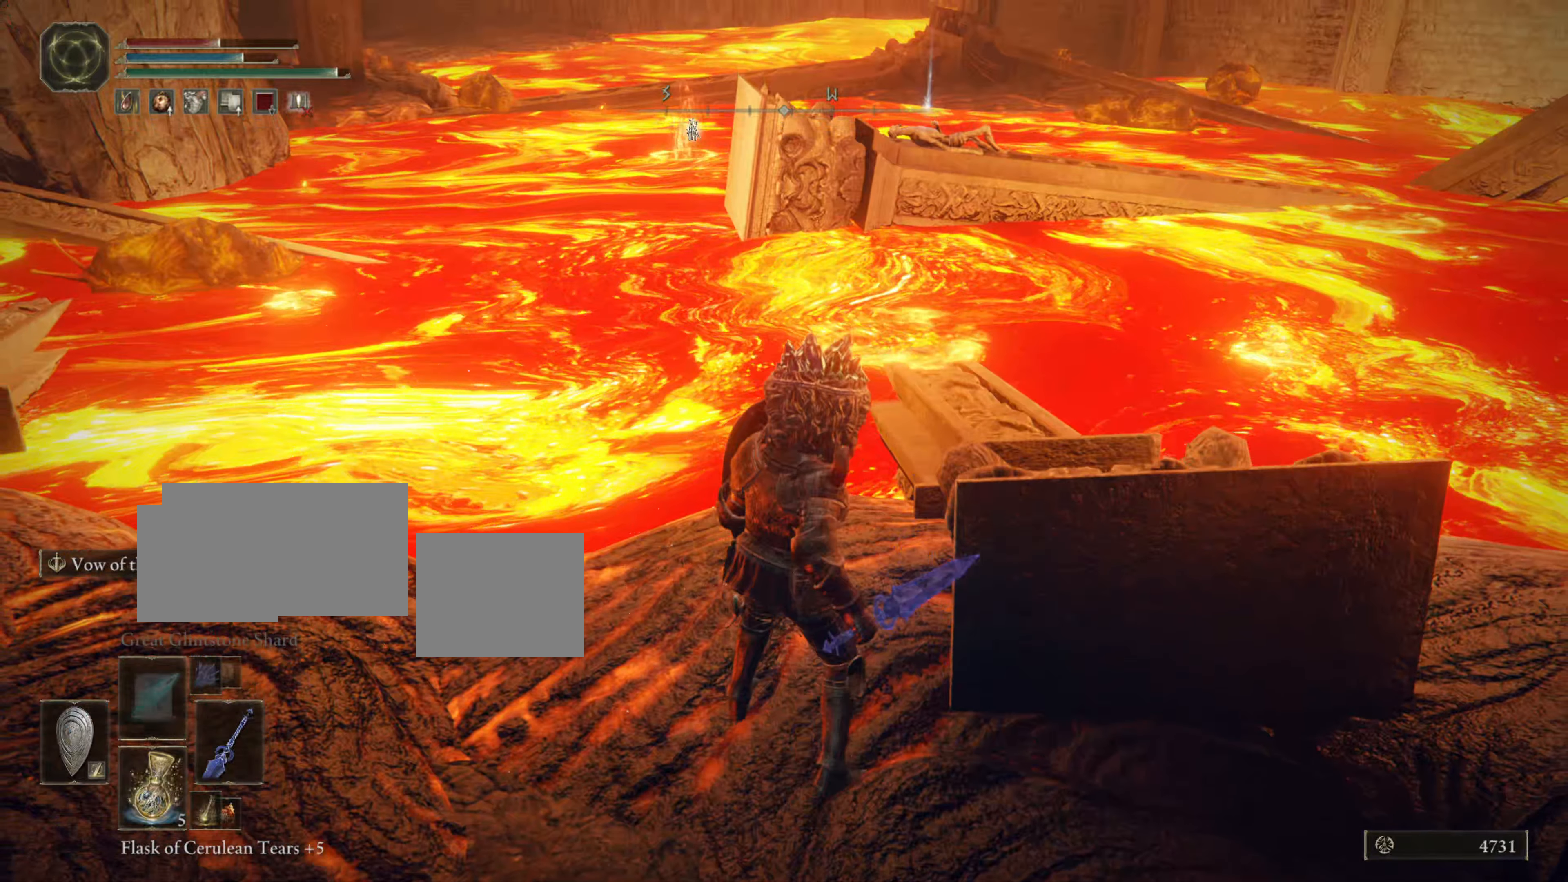
{"buttons": ["L1"], "left_stick": "center", "right_stick": "center", "events": []}
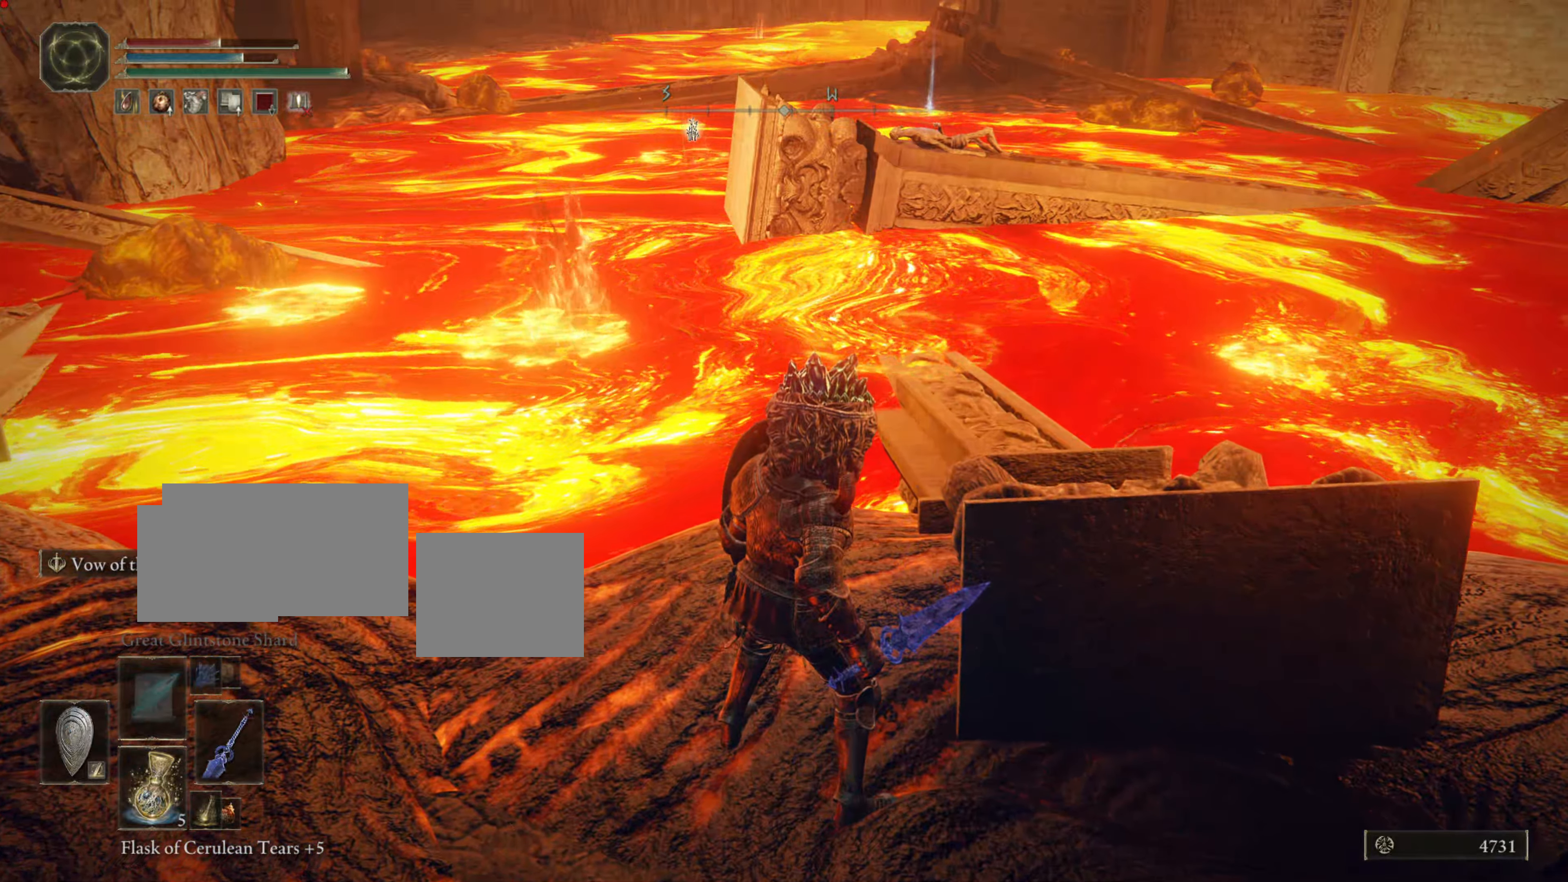
{"buttons": ["L1"], "left_stick": "center", "right_stick": "center", "events": []}
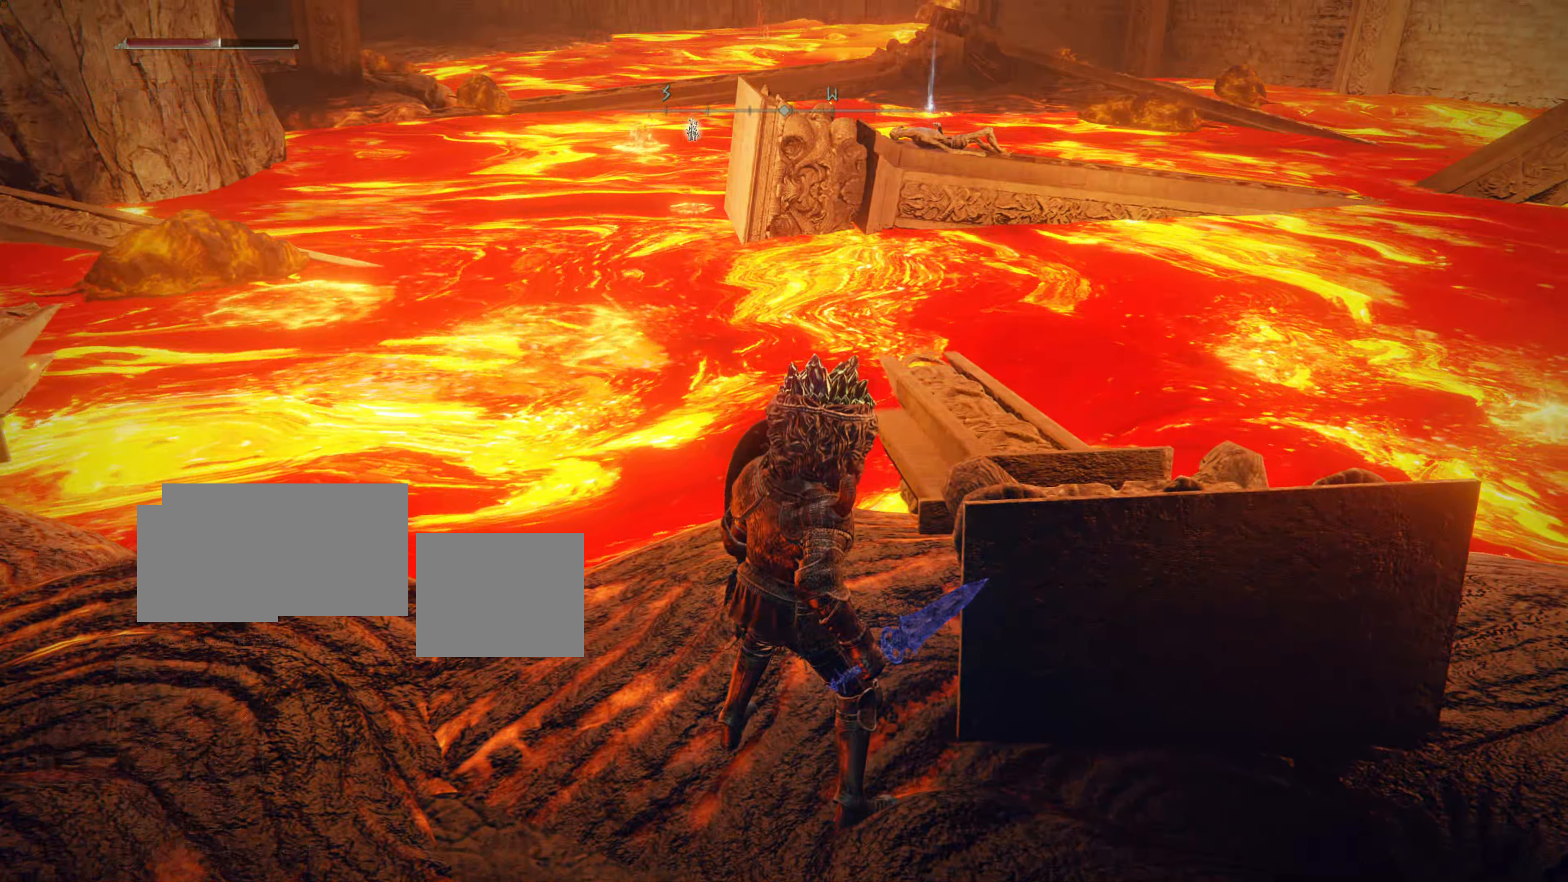
{"buttons": ["L1"], "left_stick": "center", "right_stick": "center", "events": [[117, "right_stick", "right"], [350, "right_stick", "center"]]}
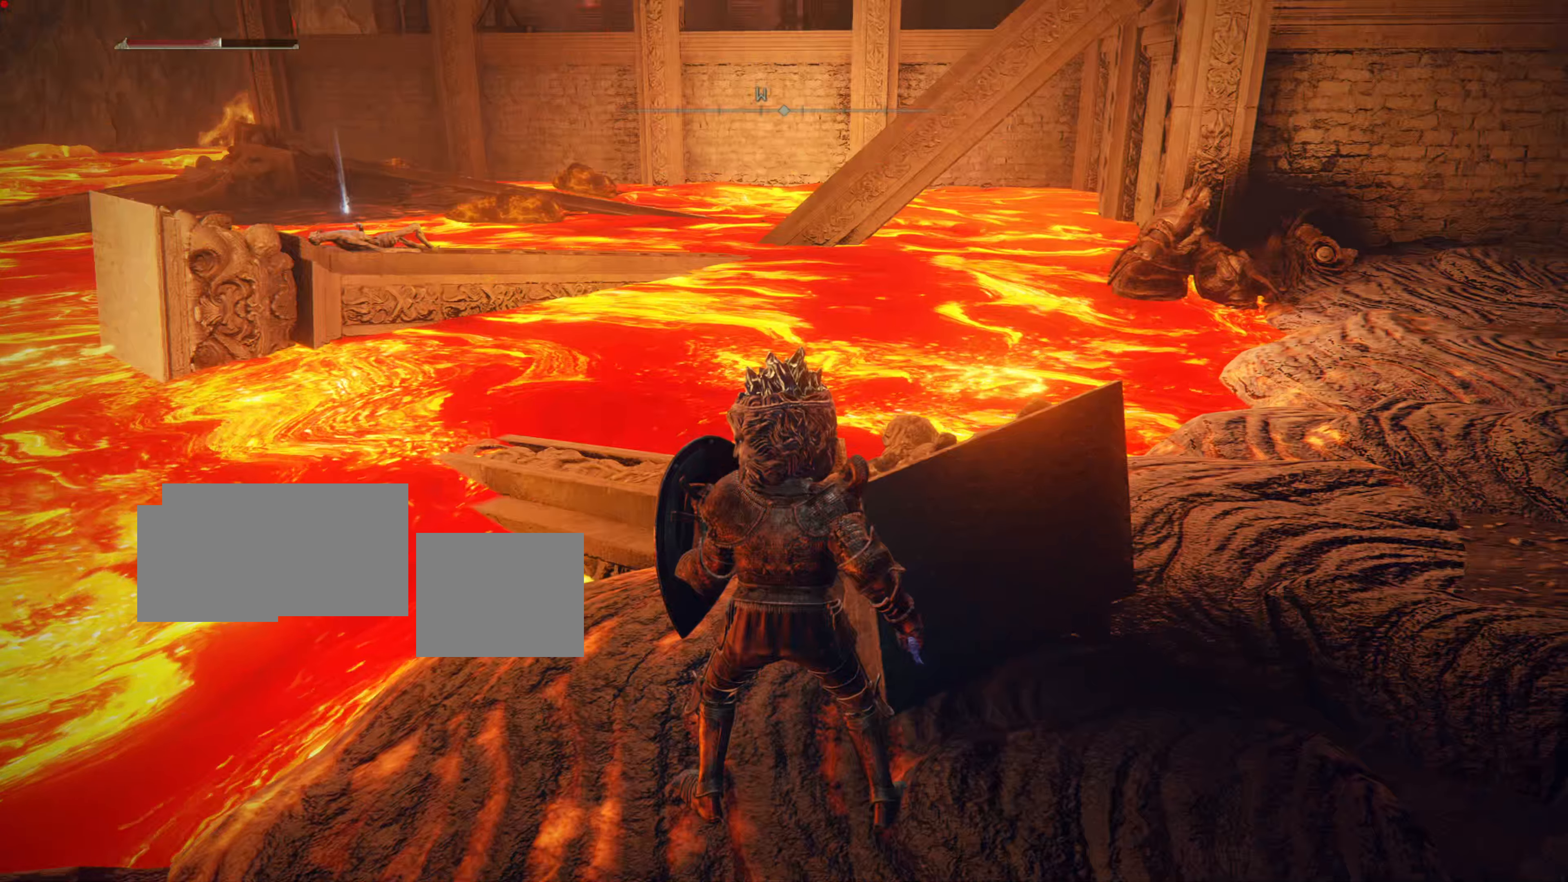
{"buttons": ["L1"], "left_stick": "center", "right_stick": "center", "events": []}
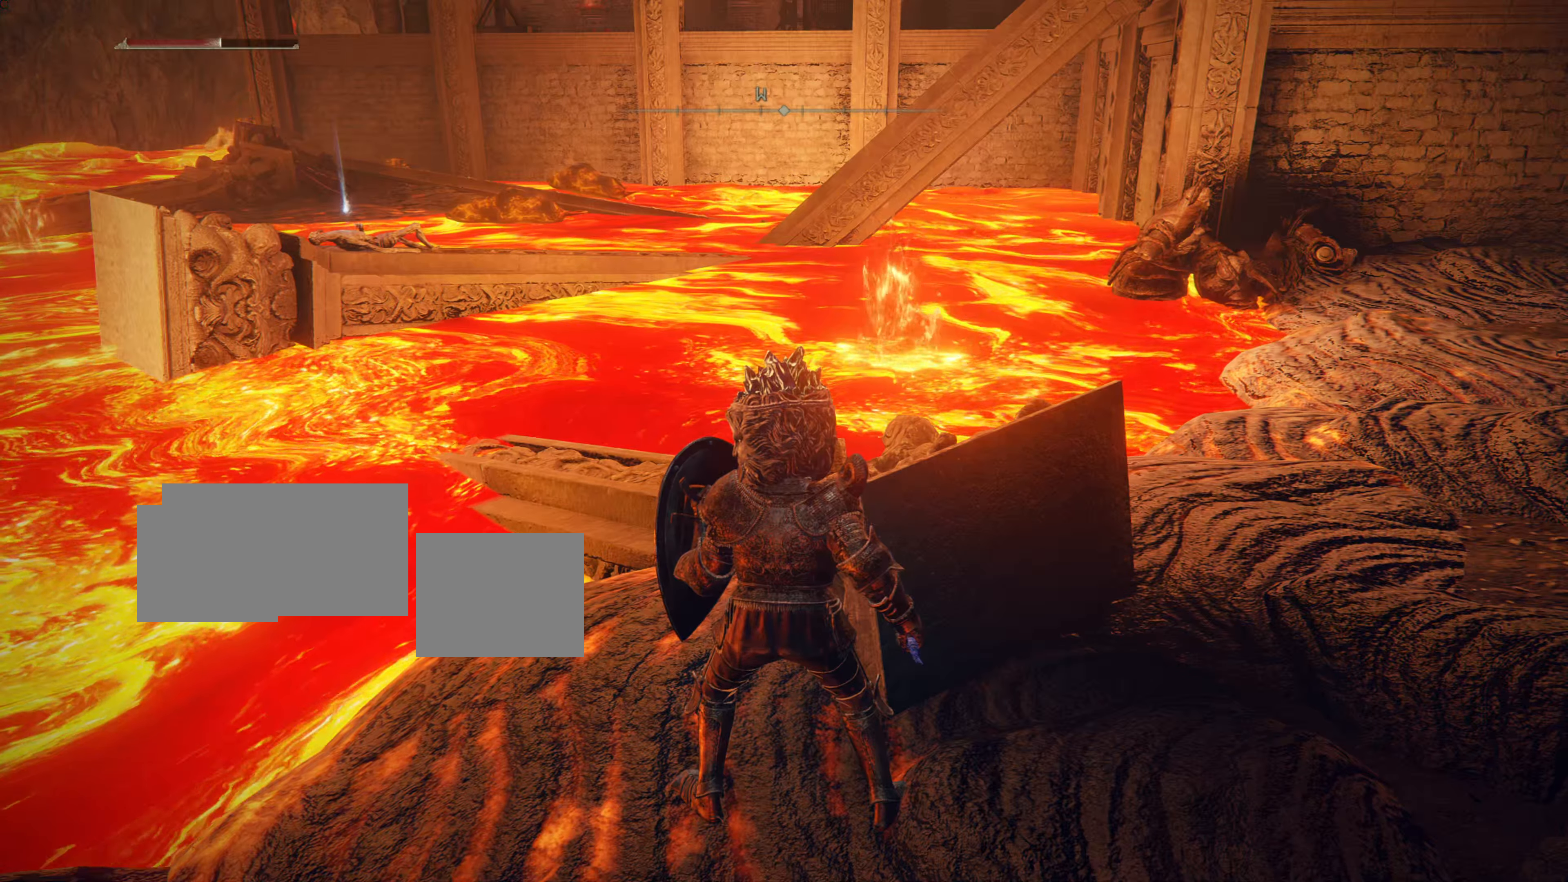
{"buttons": ["L1"], "left_stick": "center", "right_stick": "down-left", "events": [[133, "DPAD_DOWN", "down"], [250, "DPAD_DOWN", "up"], [467, "right_stick", "down-left"]]}
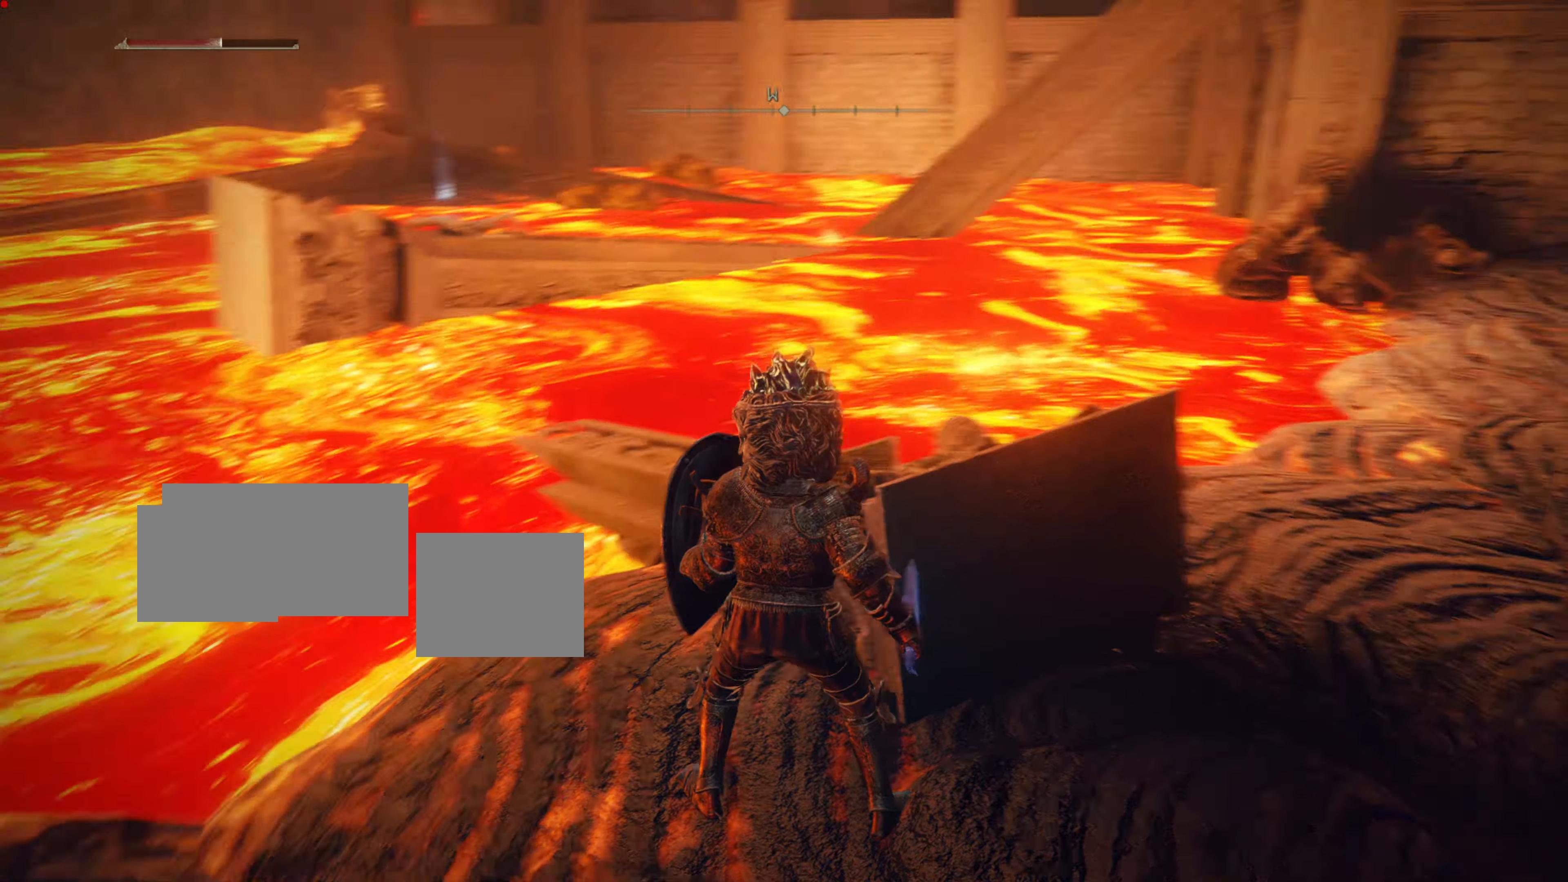
{"buttons": ["L1"], "left_stick": "center", "right_stick": "center", "events": [[317, "right_stick", "center"]]}
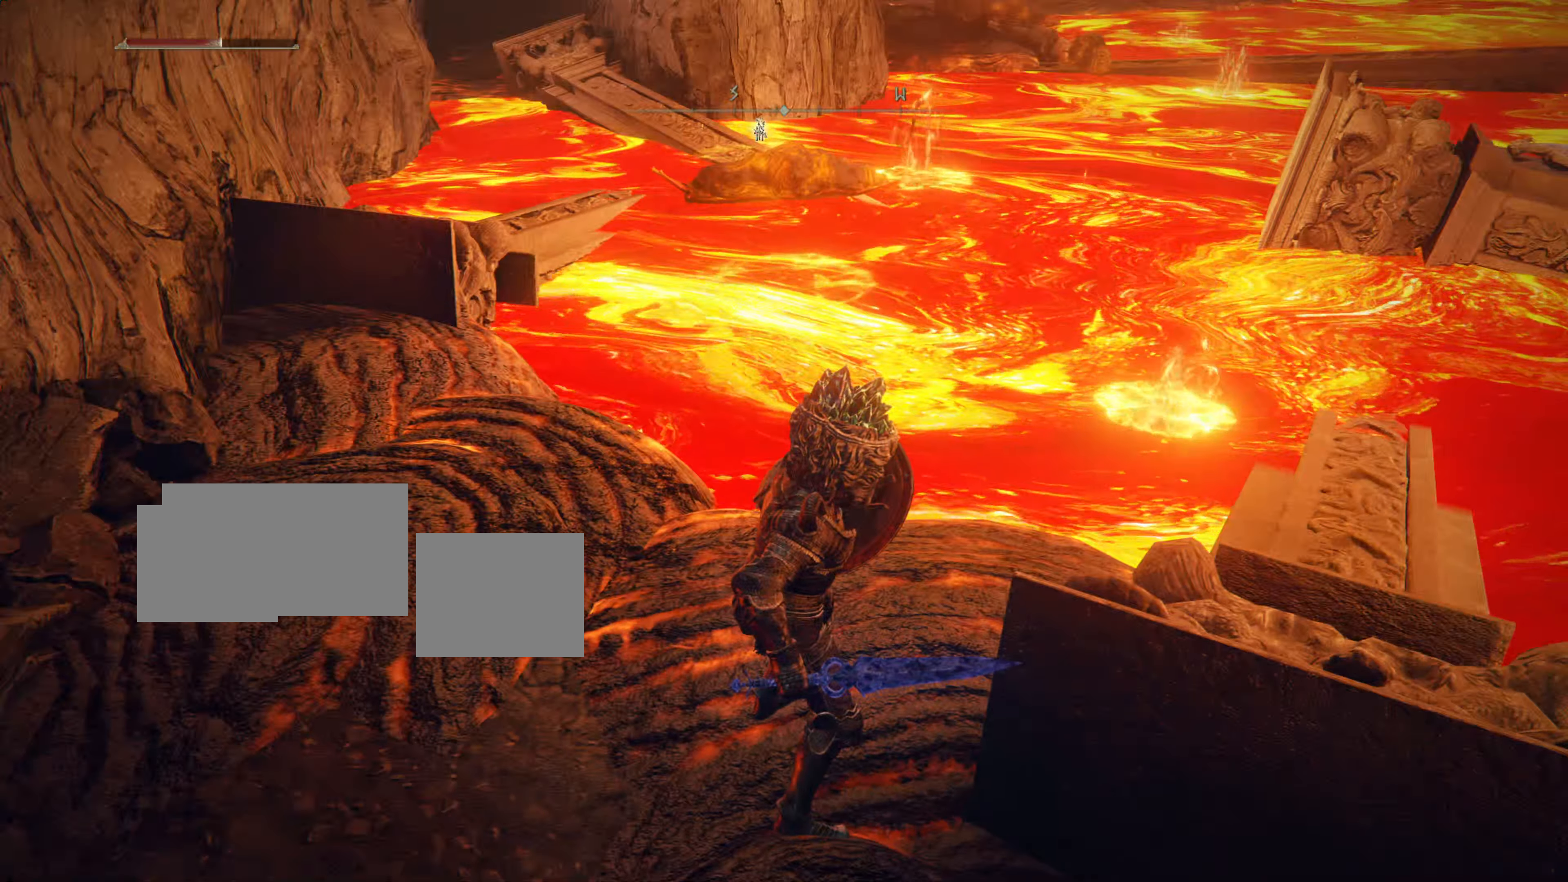
{"buttons": ["L1"], "left_stick": "up-left", "right_stick": "left", "events": [[266, "left_stick", "up-left"], [433, "right_stick", "left"]]}
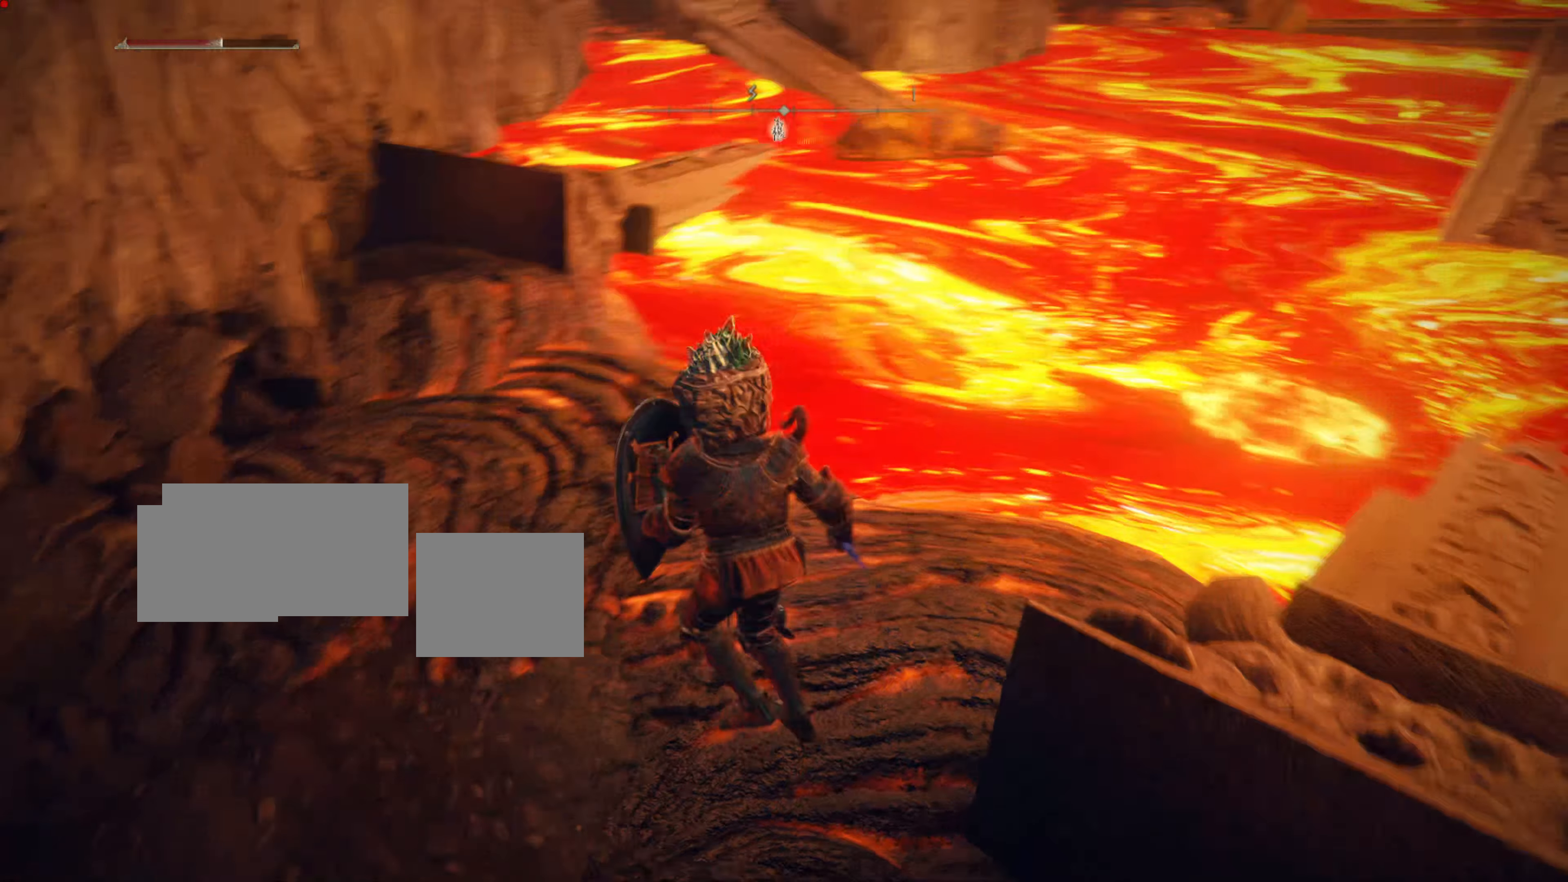
{"buttons": ["L1"], "left_stick": "up", "right_stick": "center", "events": [[100, "right_stick", "center"], [150, "left_stick", "up"]]}